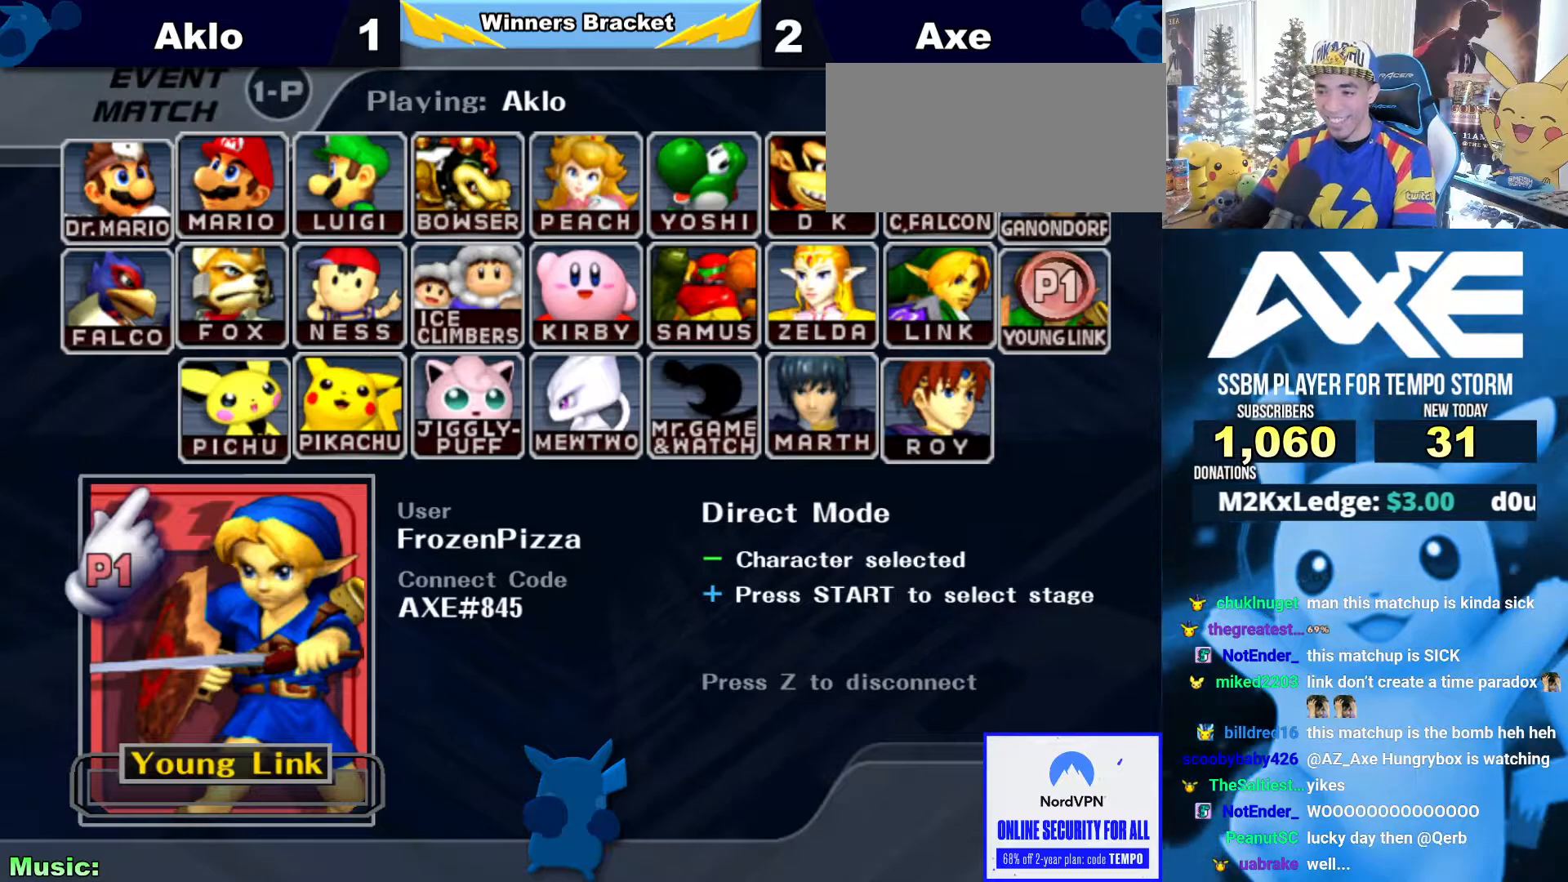
Gameplay with a controller (Nintendo layout); each line is a JSON object with the inputs held at the frame after it. "events" lists button and stick changes between this image and that frame as [ms after this image, input, new state], when the widget could be followed in between. Not read: L3 R3.
{"buttons": ["B"], "left_stick": "center", "right_stick": "center", "events": []}
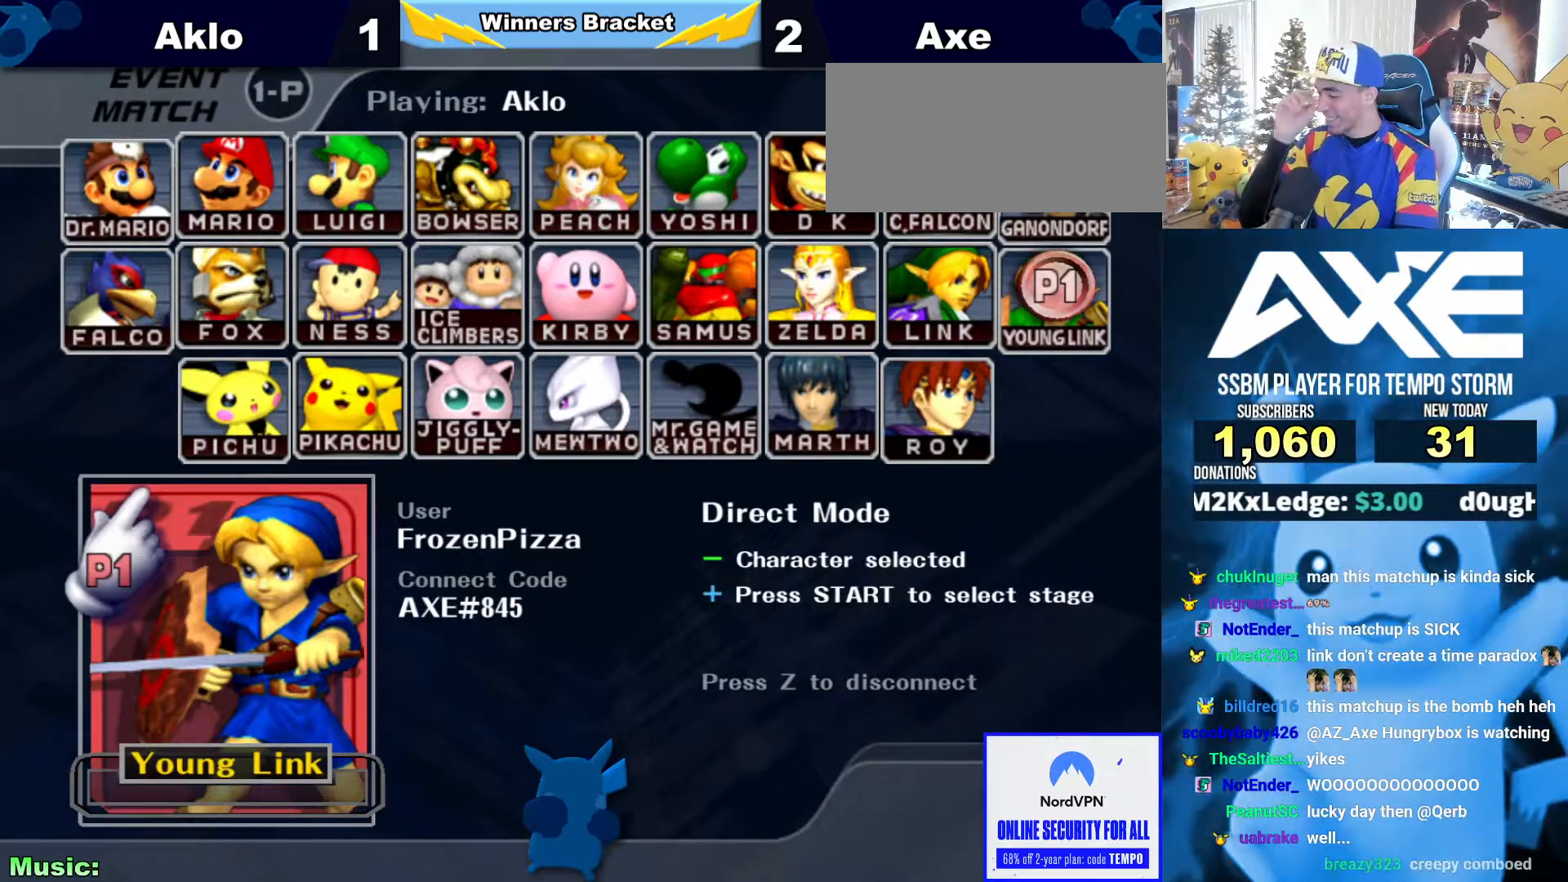
{"buttons": ["B"], "left_stick": "center", "right_stick": "center", "events": []}
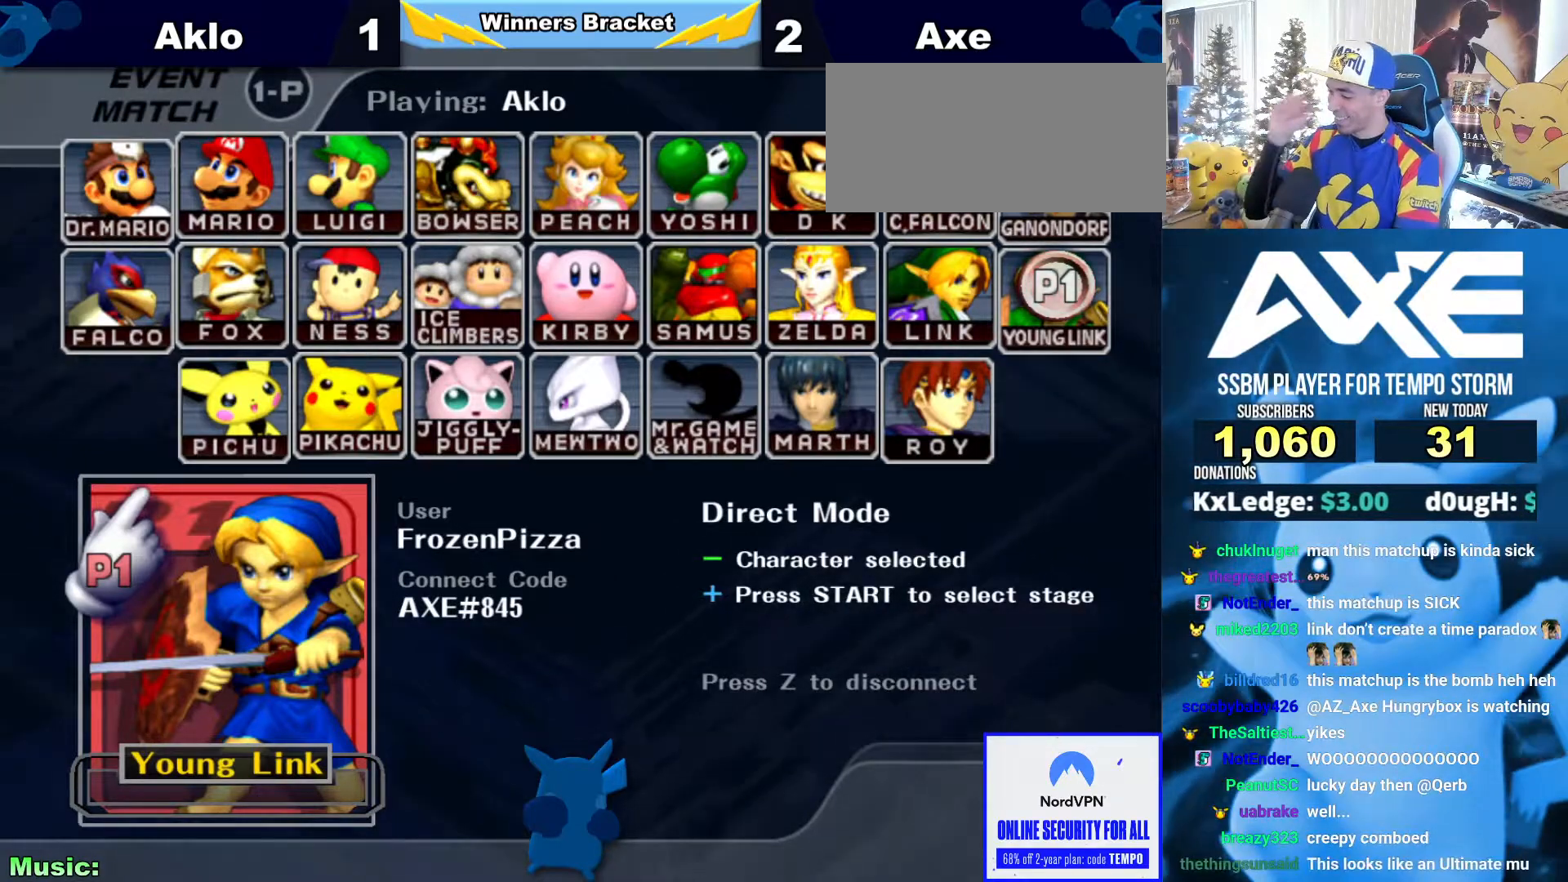
{"buttons": ["B"], "left_stick": "center", "right_stick": "center", "events": []}
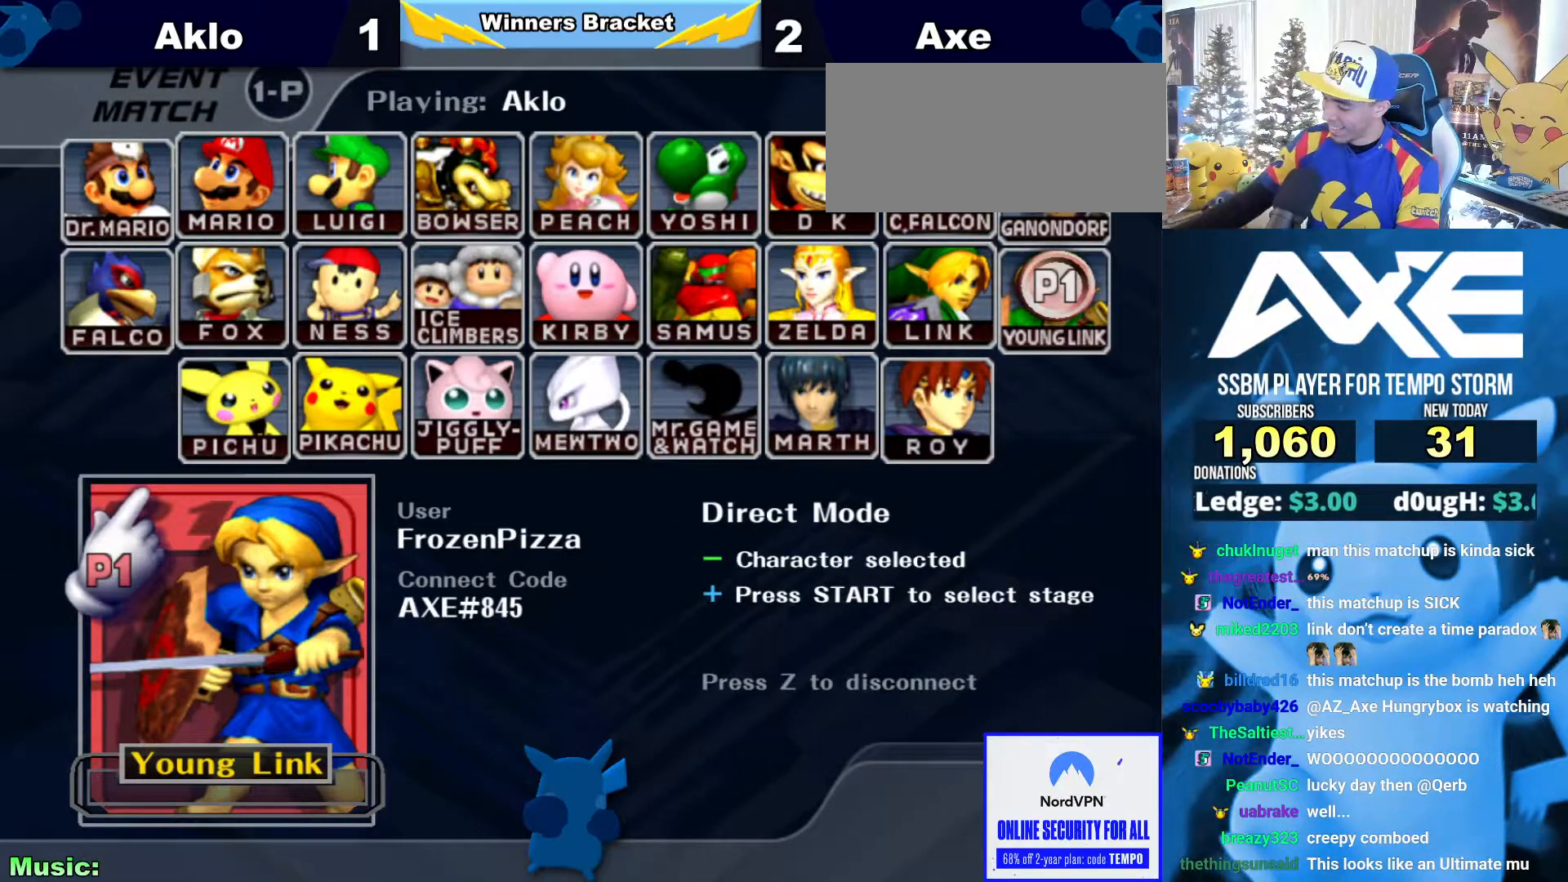
{"buttons": ["B"], "left_stick": "center", "right_stick": "center", "events": []}
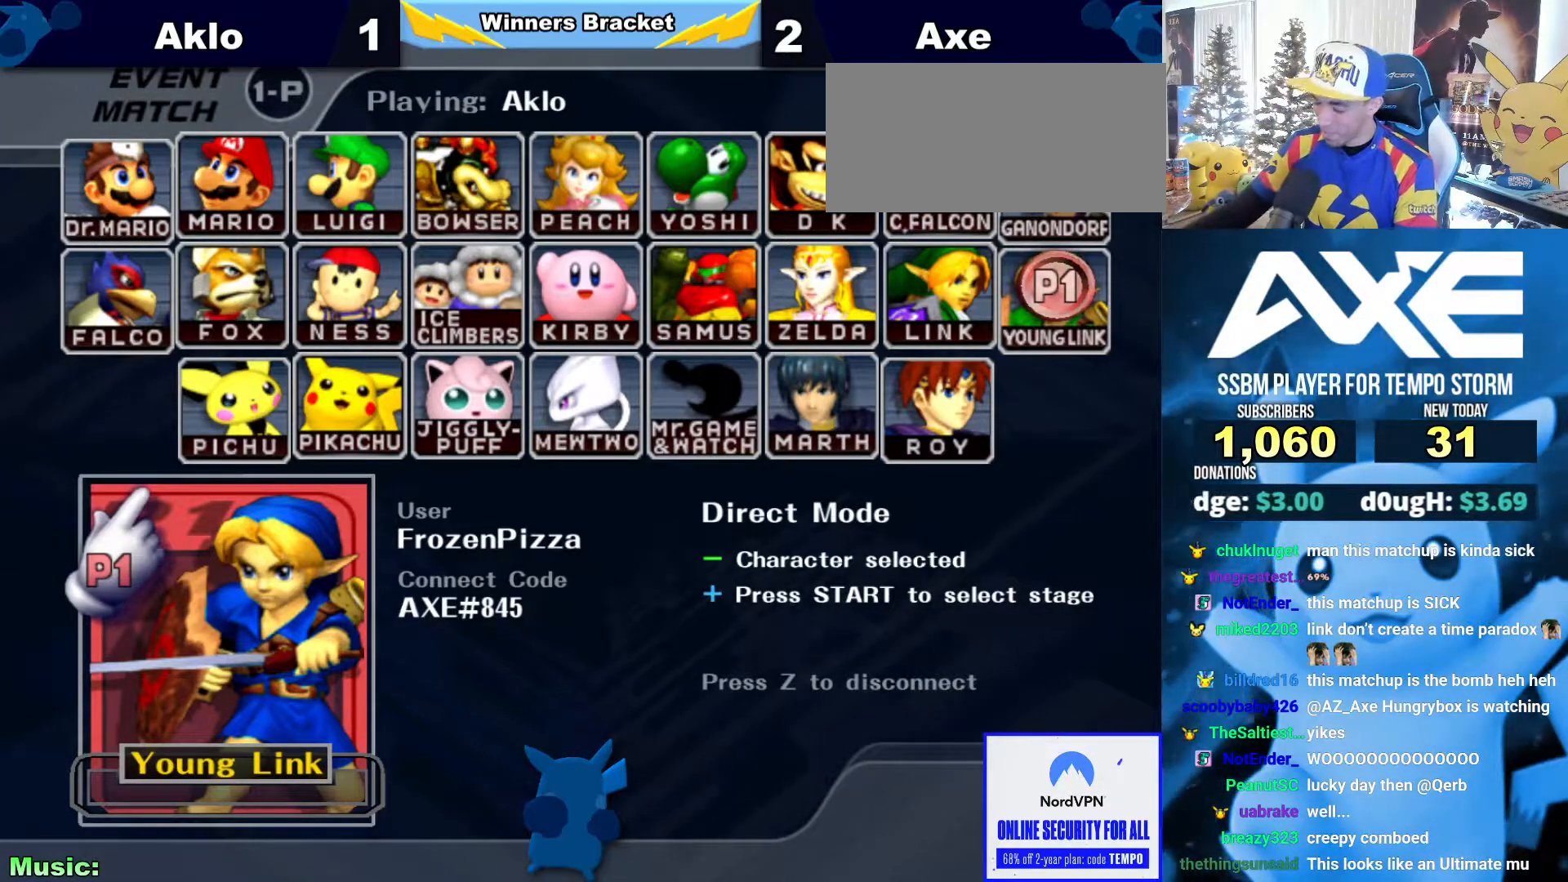
{"buttons": ["B"], "left_stick": "center", "right_stick": "center", "events": []}
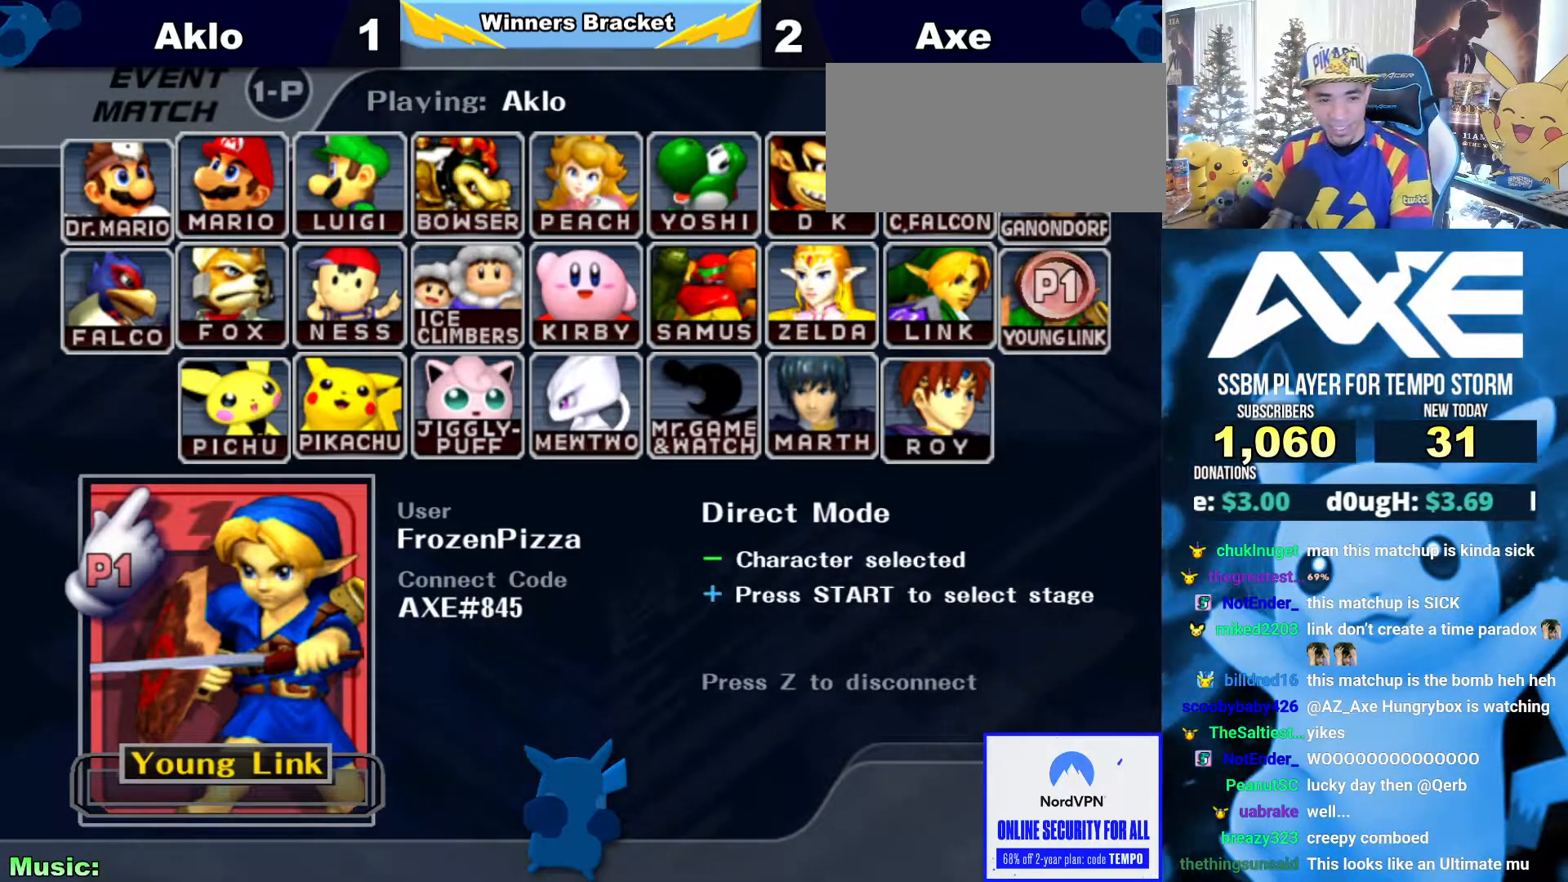
{"buttons": ["B"], "left_stick": "center", "right_stick": "center", "events": []}
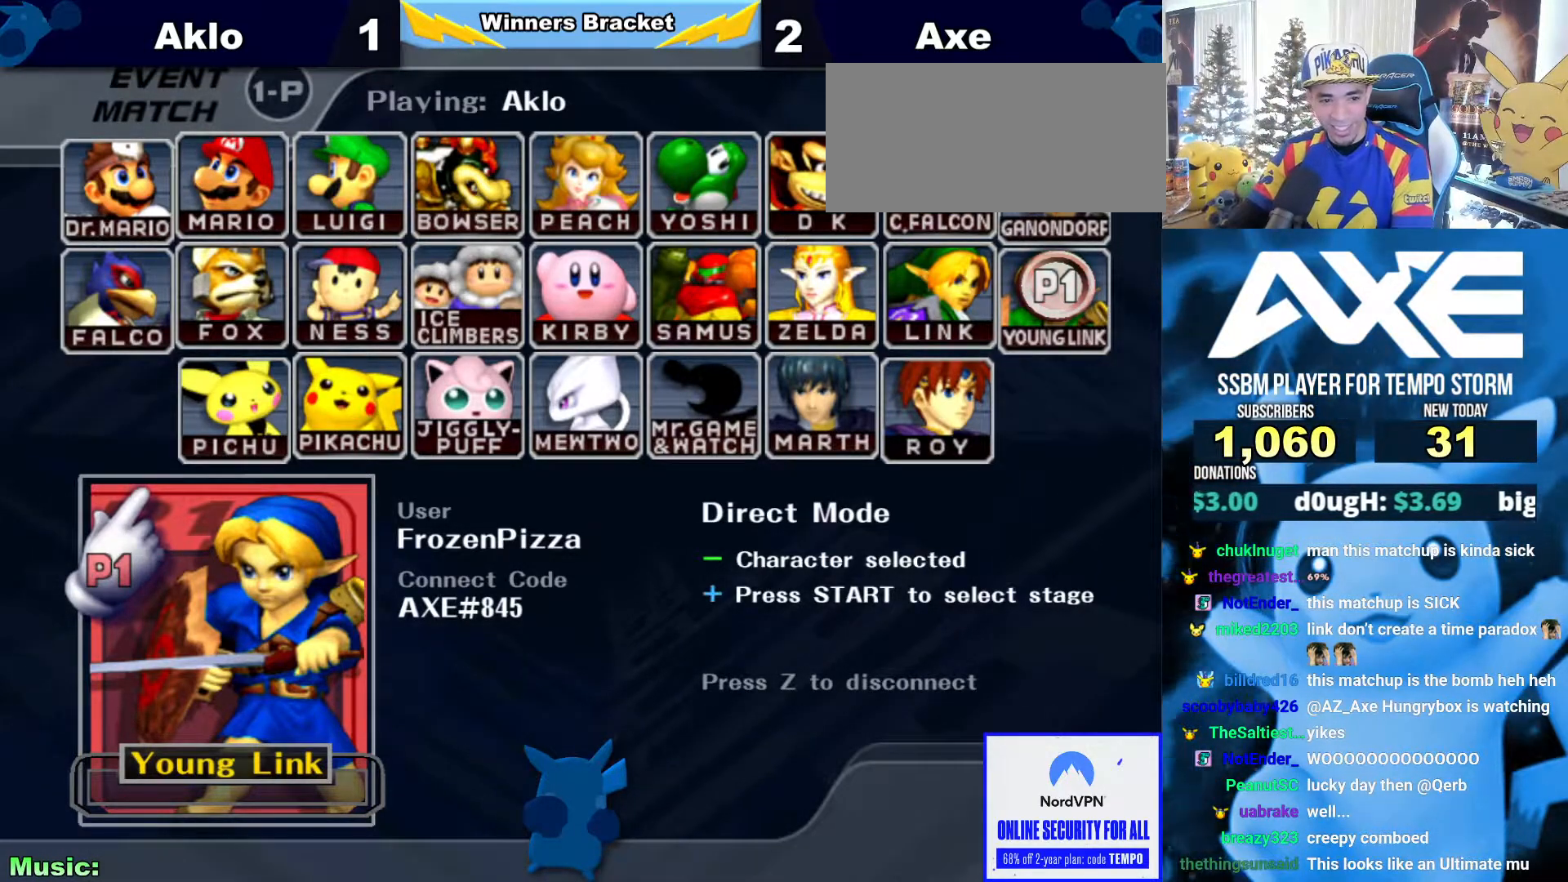
{"buttons": ["B"], "left_stick": "center", "right_stick": "center", "events": []}
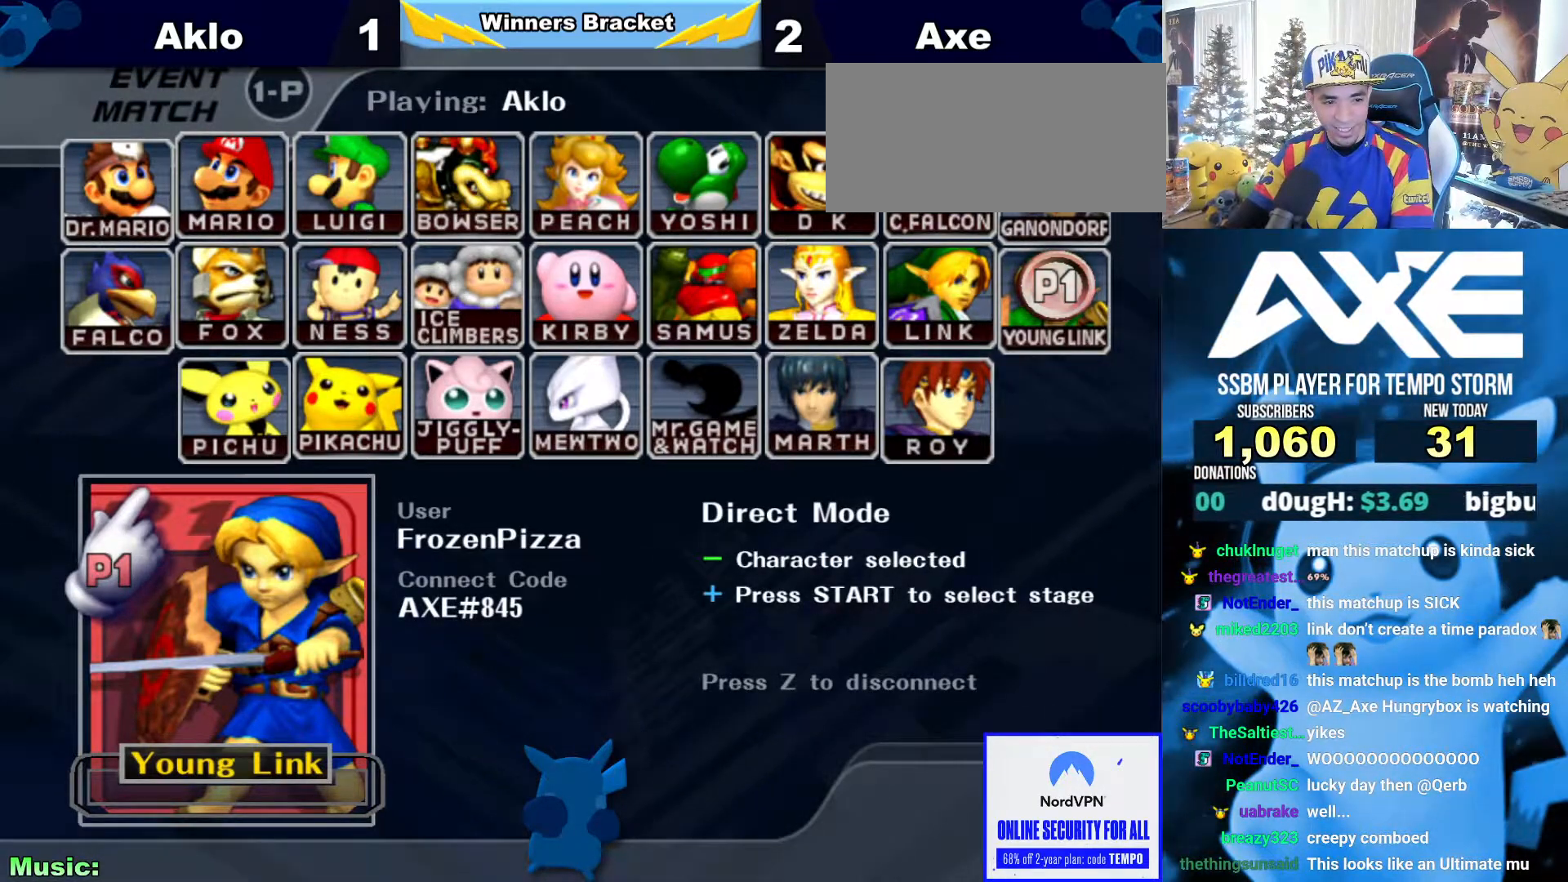
{"buttons": ["B"], "left_stick": "center", "right_stick": "center", "events": []}
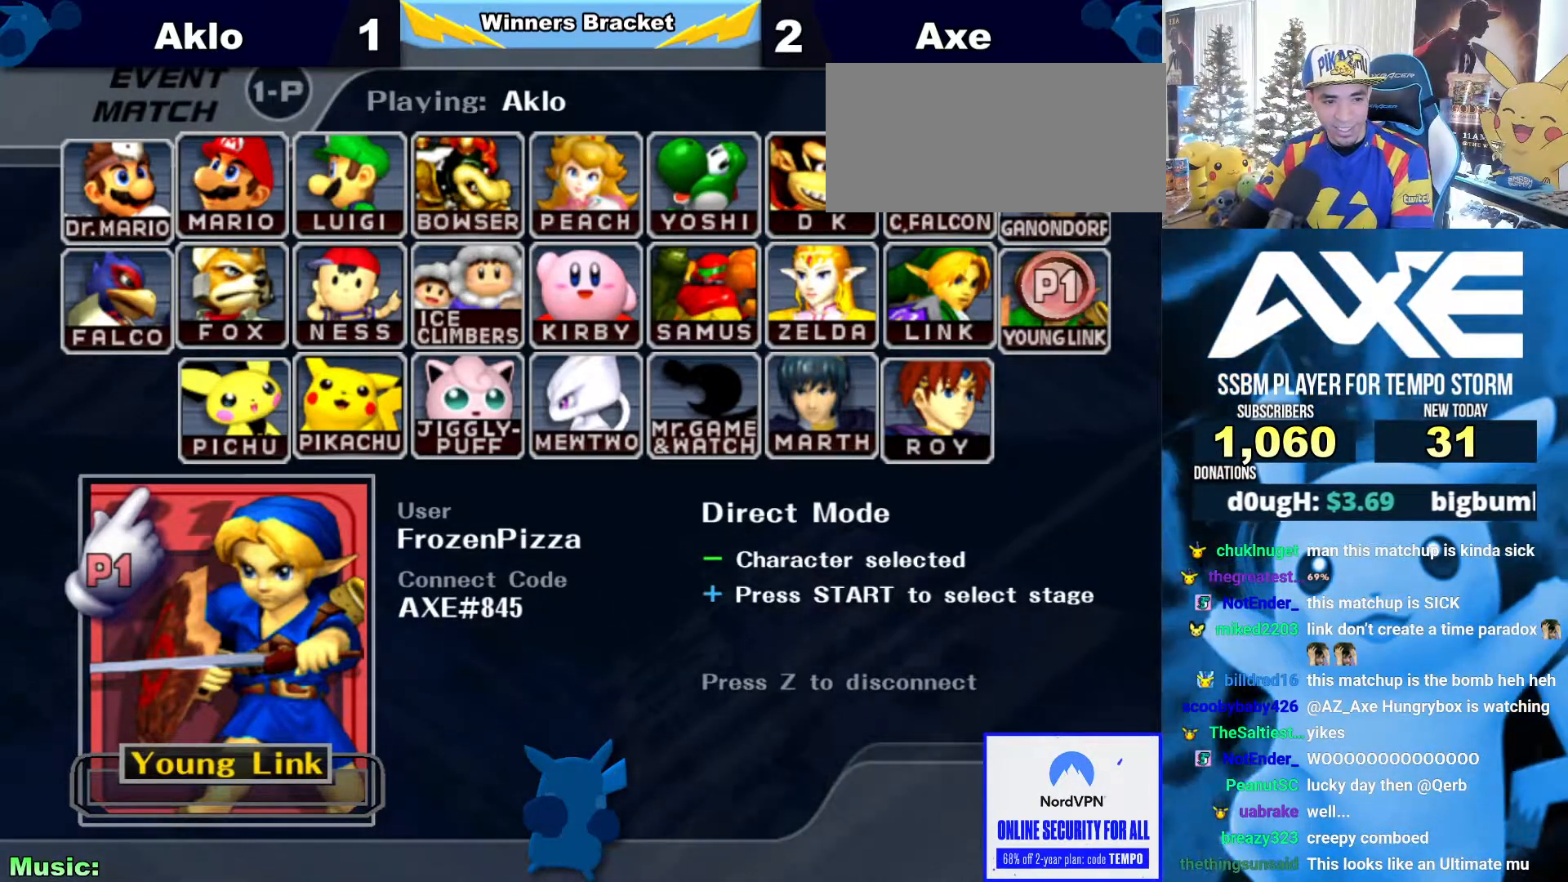
{"buttons": ["B"], "left_stick": "center", "right_stick": "center", "events": []}
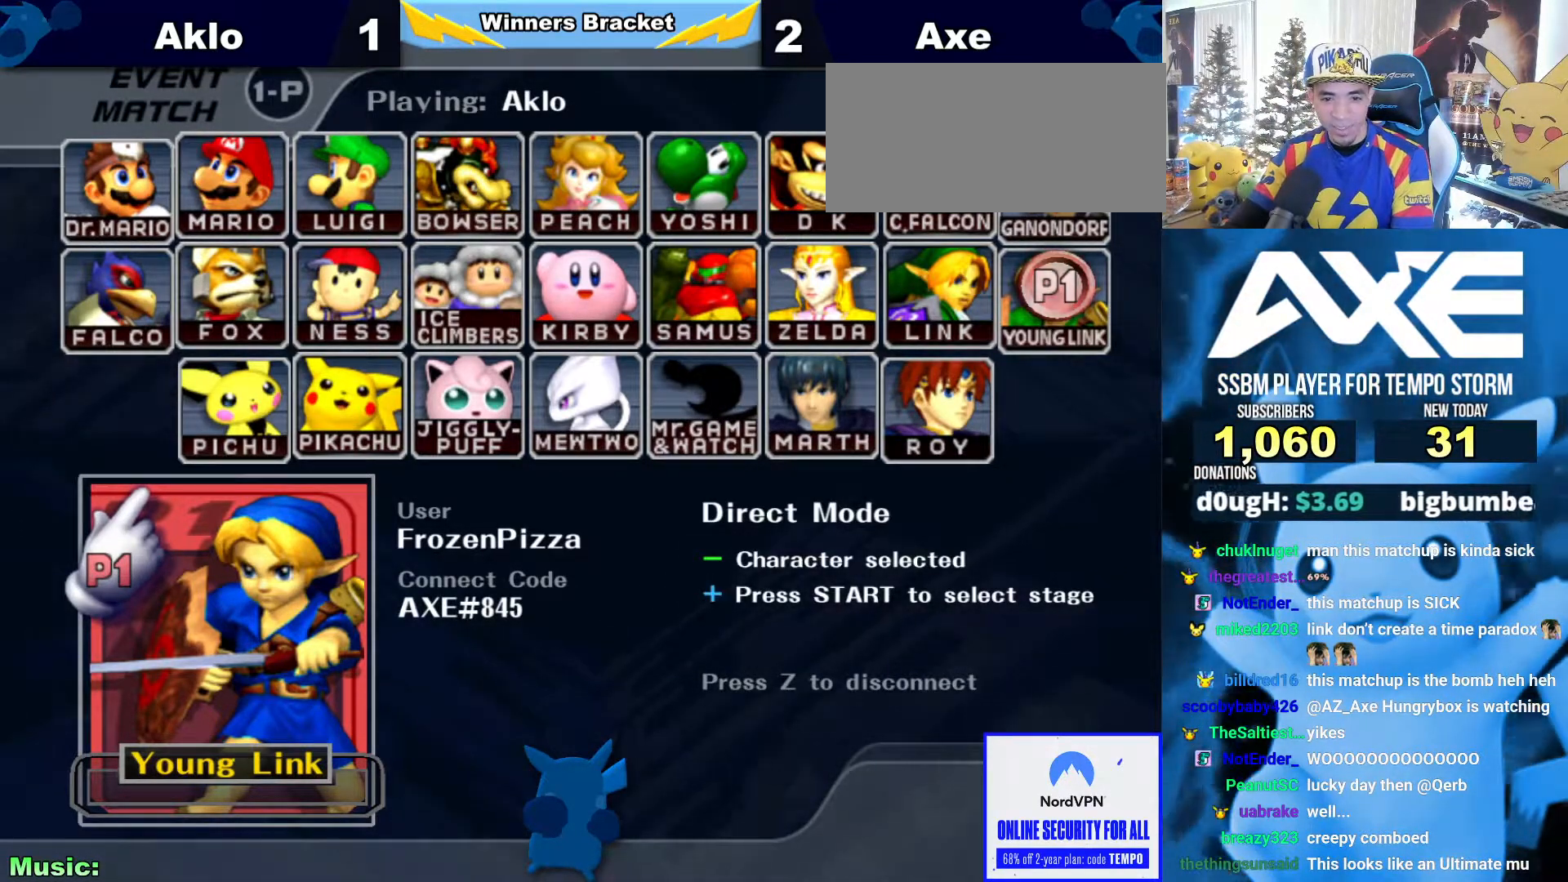
{"buttons": ["B"], "left_stick": "center", "right_stick": "center", "events": []}
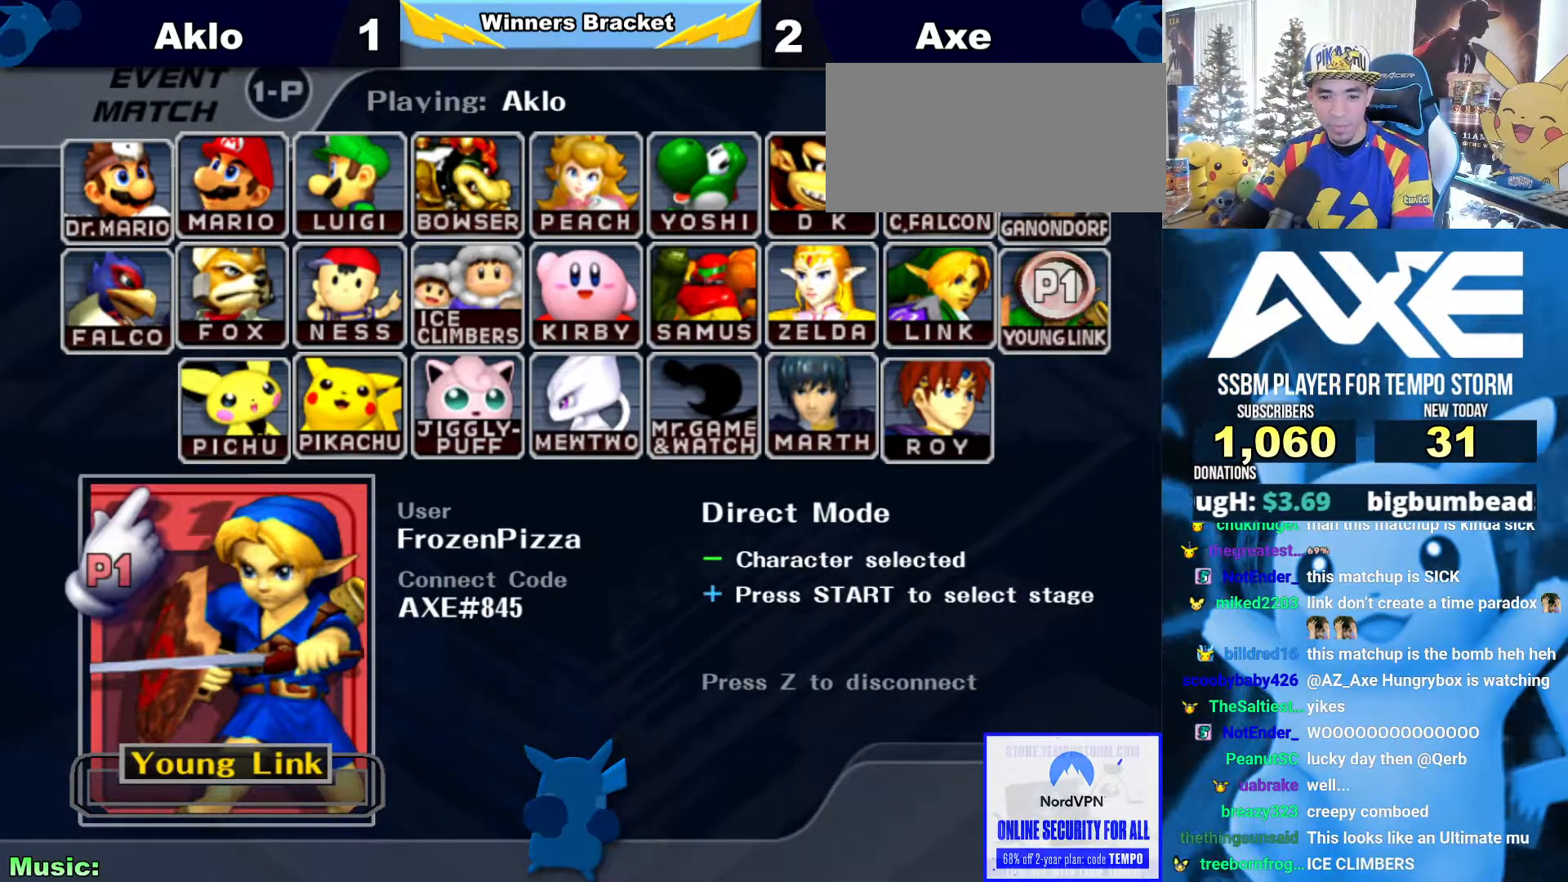
{"buttons": ["B"], "left_stick": "center", "right_stick": "center", "events": []}
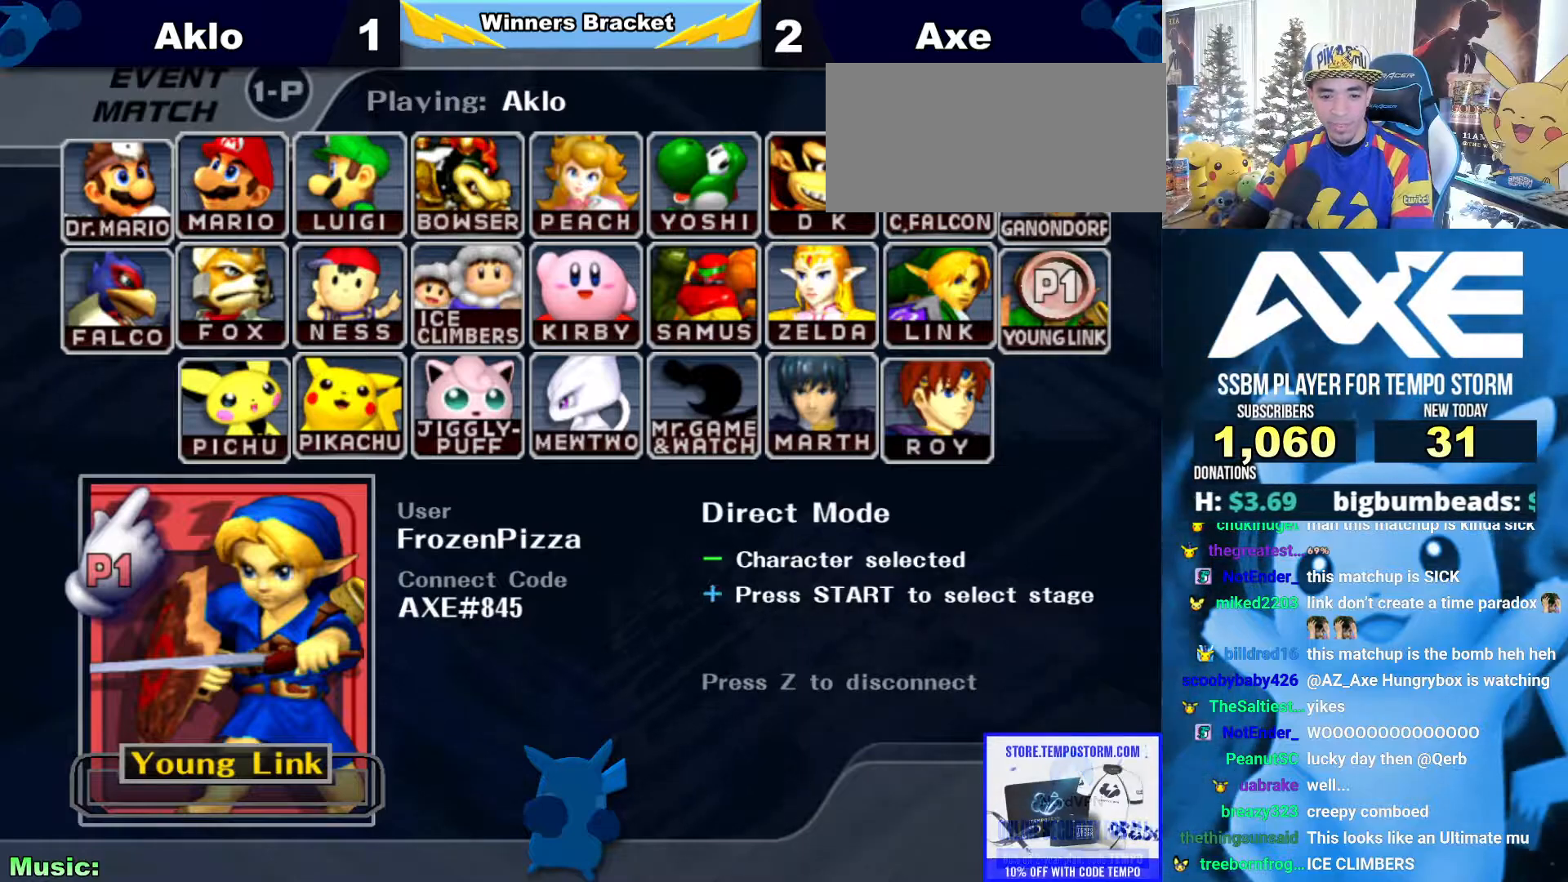
{"buttons": ["B"], "left_stick": "center", "right_stick": "center", "events": []}
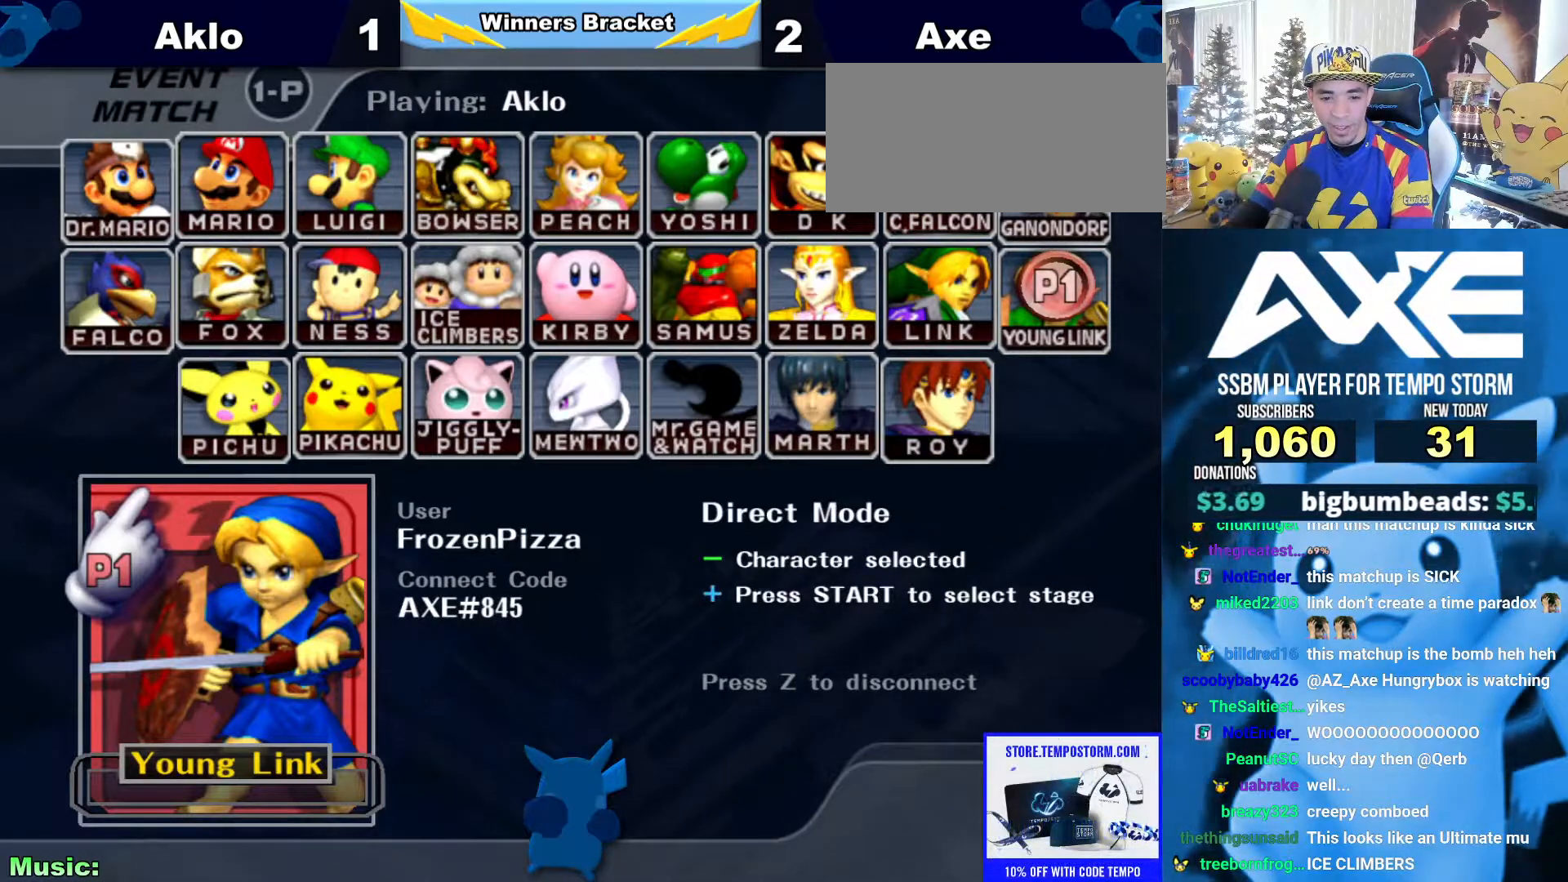
{"buttons": ["B"], "left_stick": "center", "right_stick": "center", "events": []}
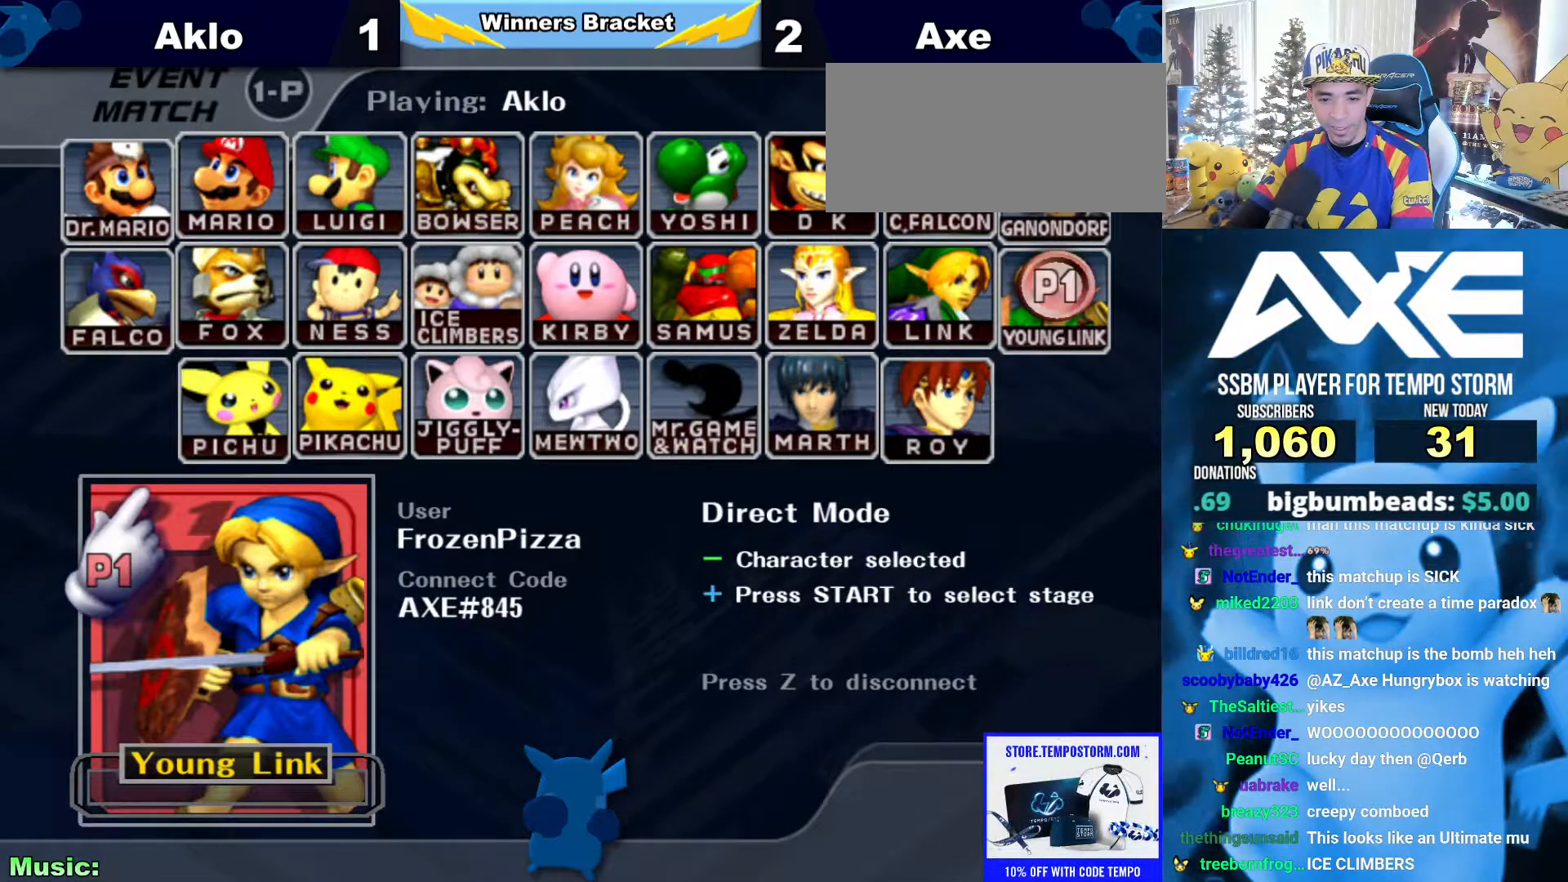
{"buttons": ["B"], "left_stick": "center", "right_stick": "center", "events": []}
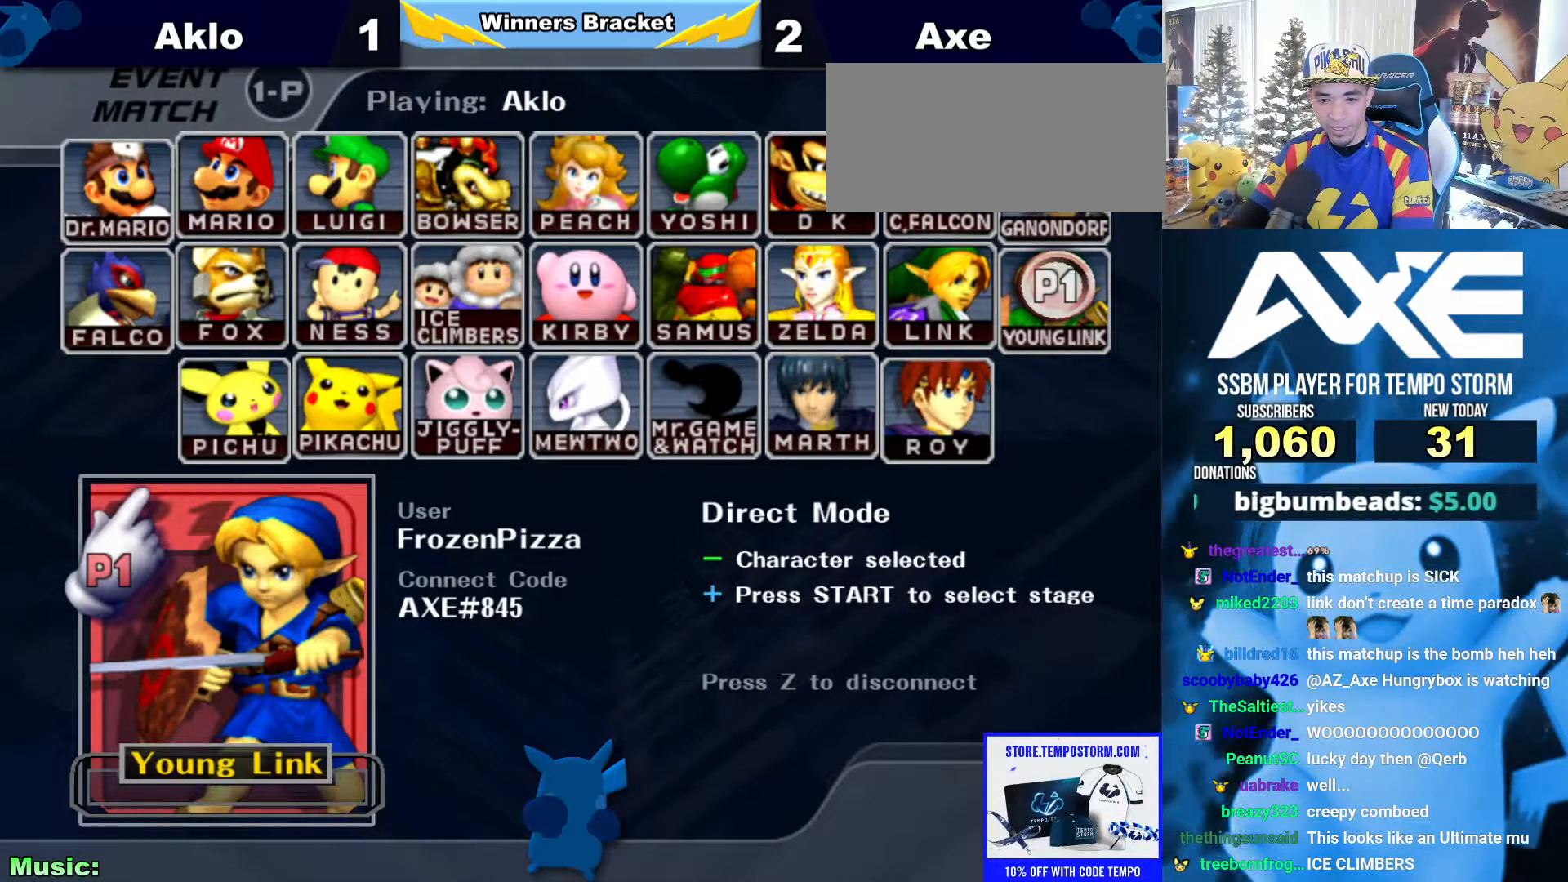
{"buttons": ["B"], "left_stick": "center", "right_stick": "center", "events": []}
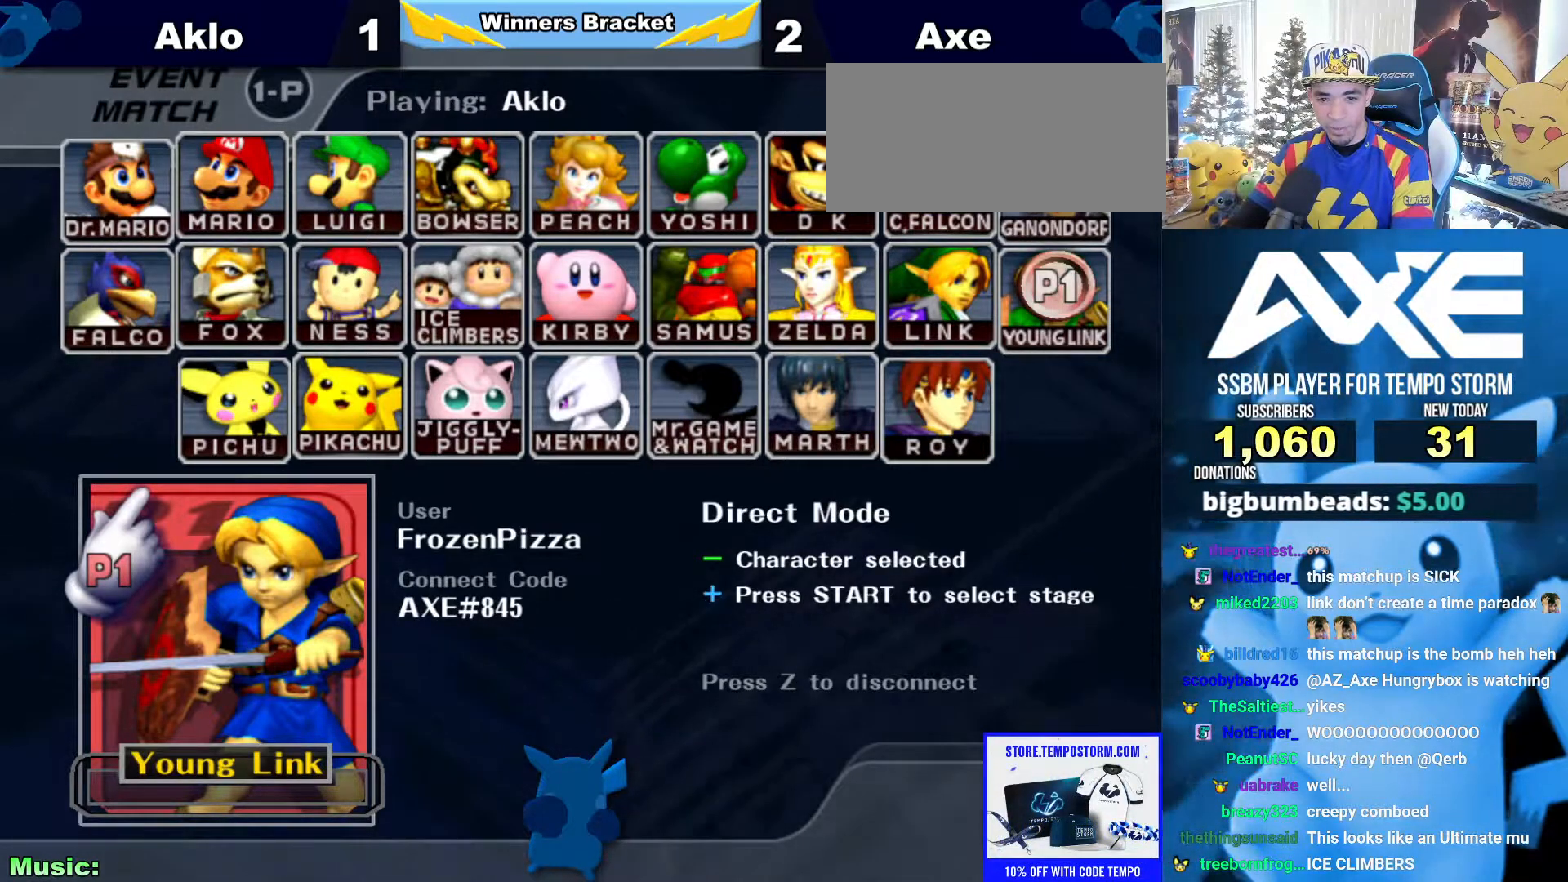
{"buttons": ["B"], "left_stick": "center", "right_stick": "center", "events": []}
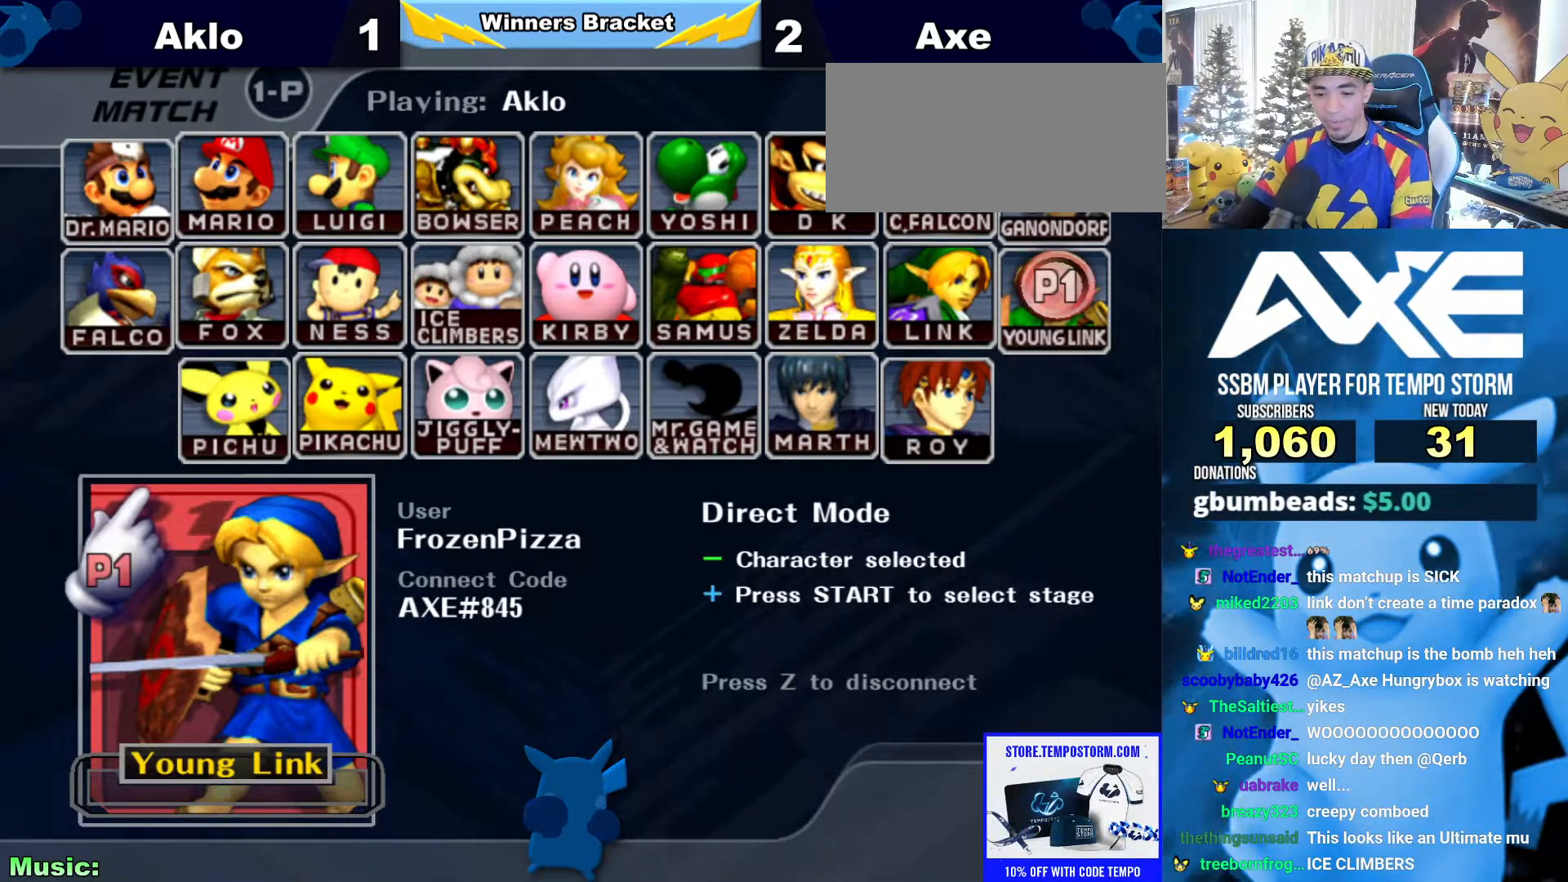
{"buttons": ["B"], "left_stick": "center", "right_stick": "center", "events": []}
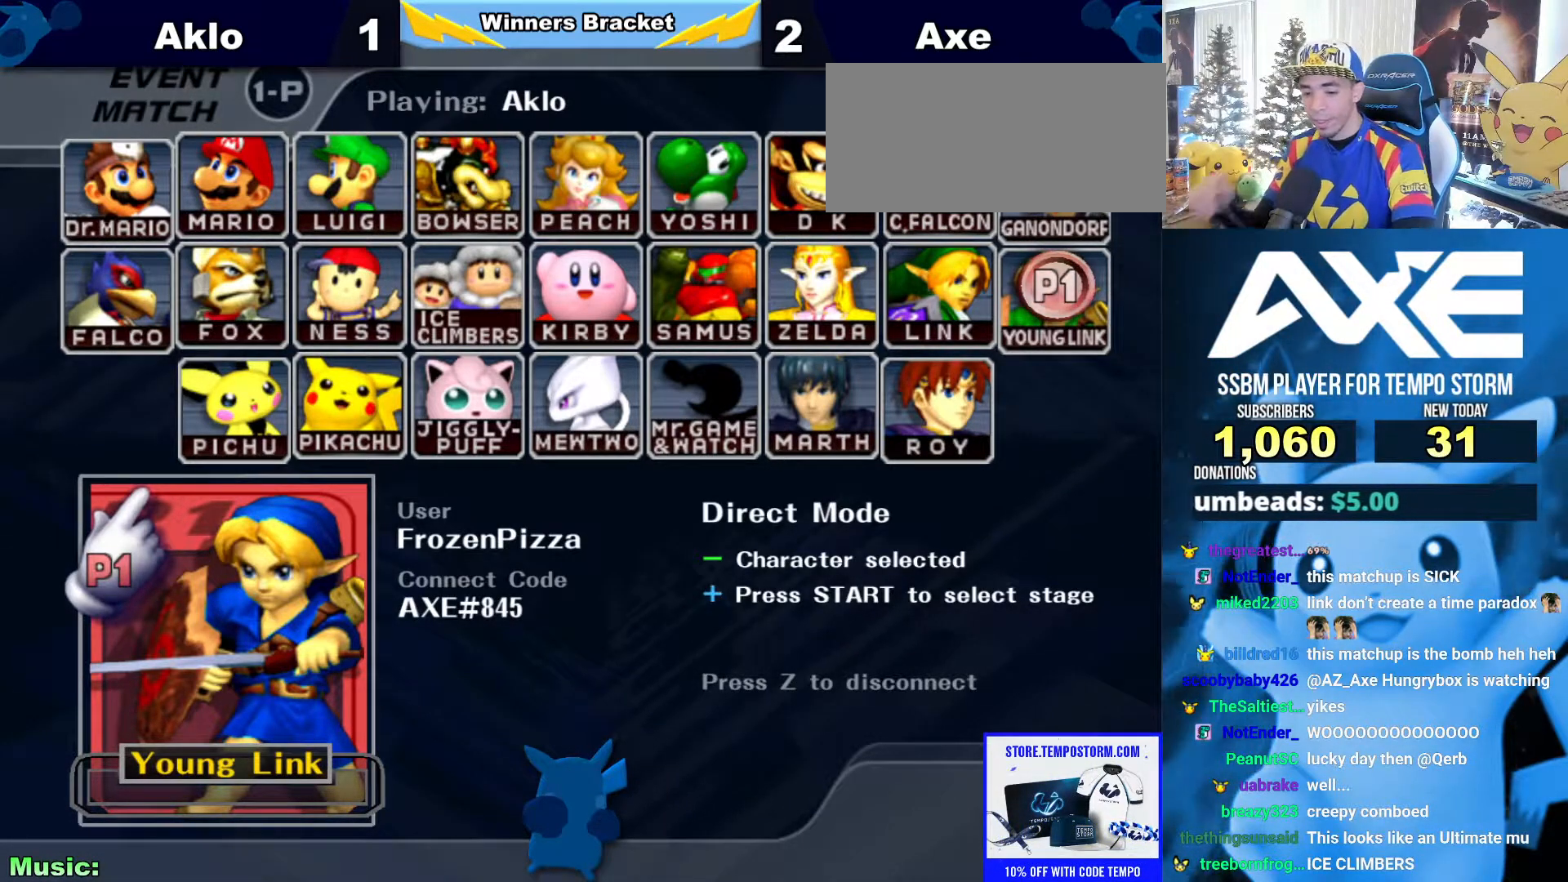
{"buttons": ["B"], "left_stick": "center", "right_stick": "center", "events": []}
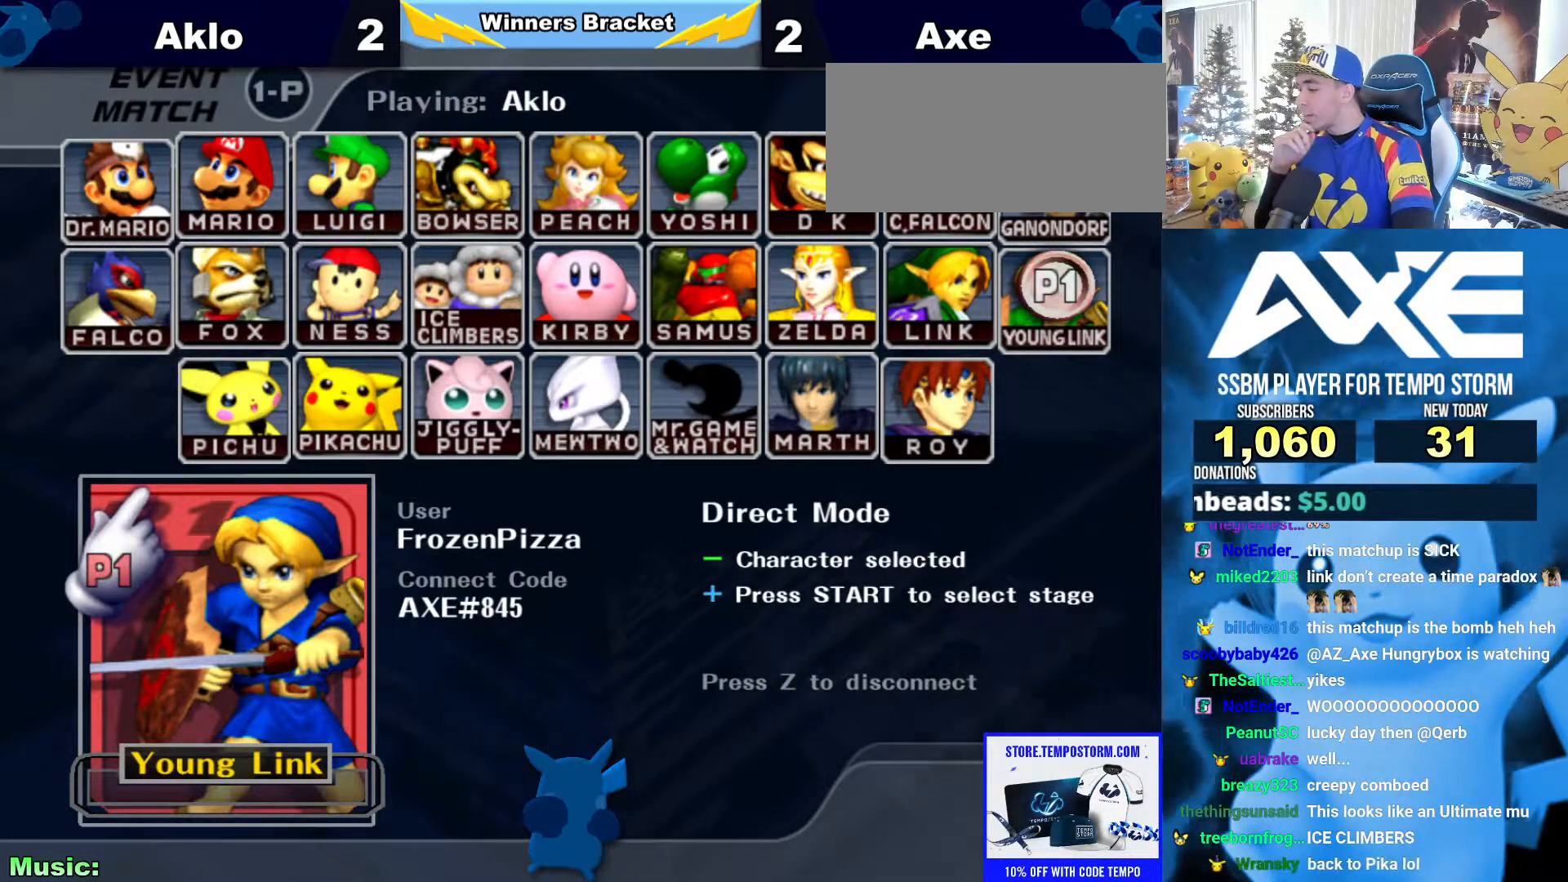
{"buttons": ["B"], "left_stick": "center", "right_stick": "center", "events": []}
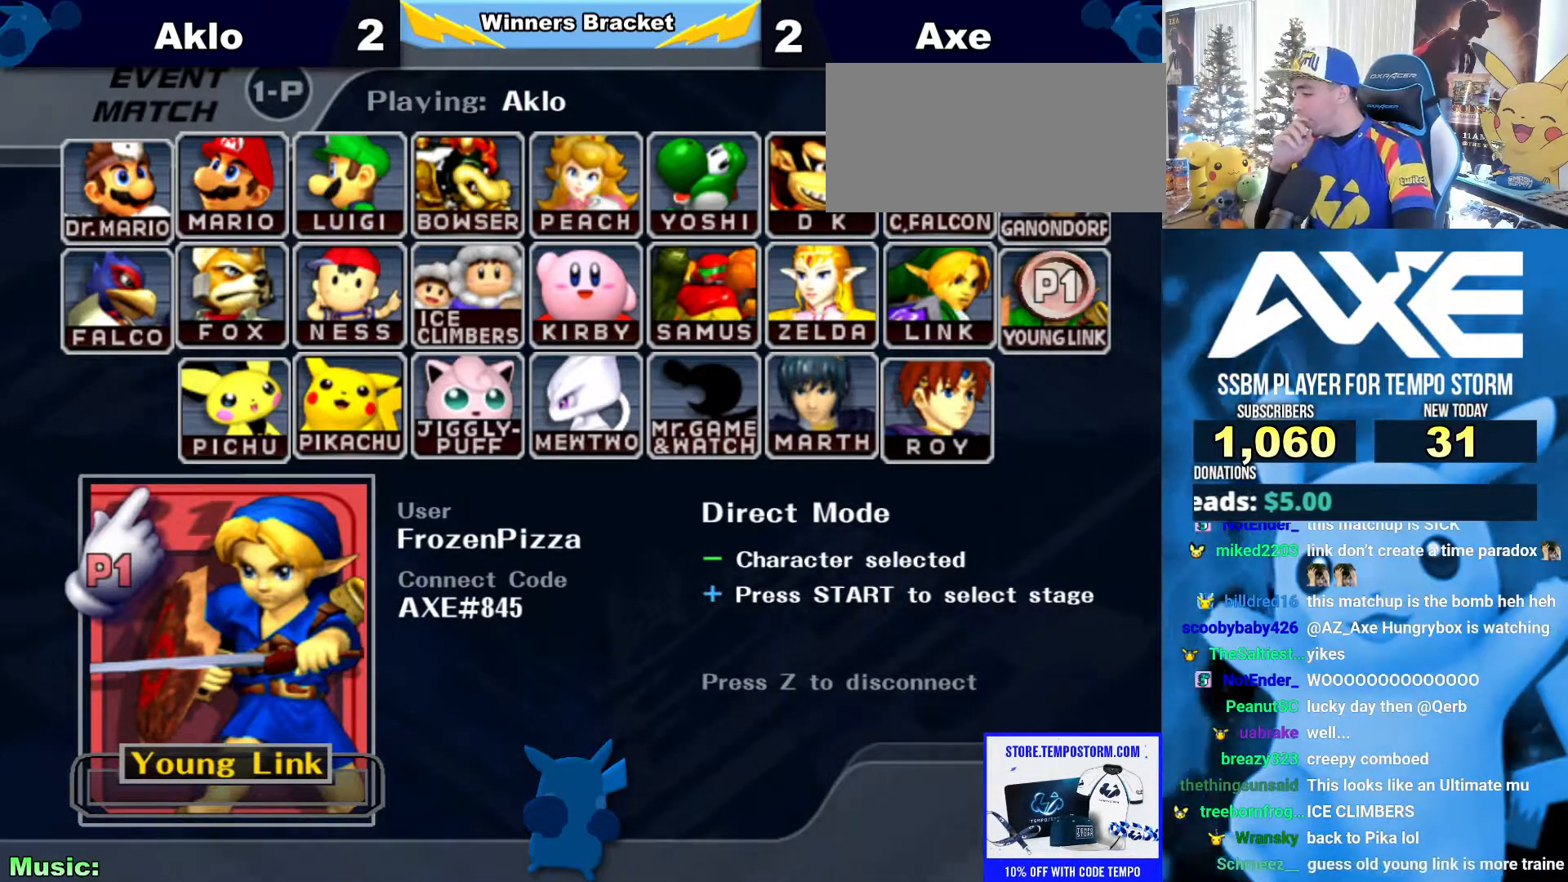
{"buttons": ["B"], "left_stick": "center", "right_stick": "center", "events": []}
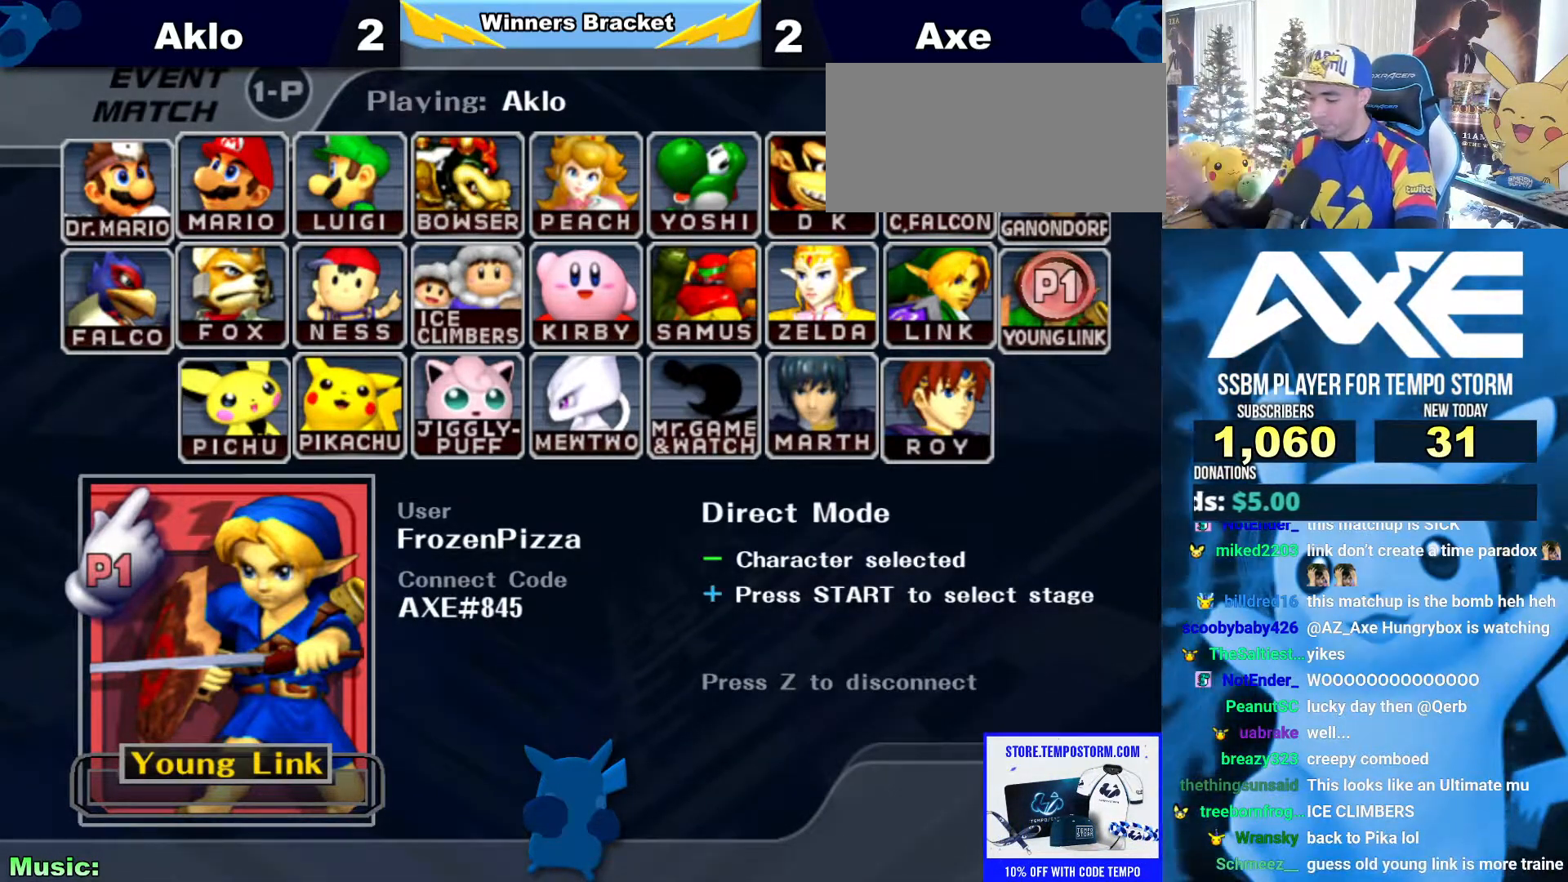
{"buttons": ["B"], "left_stick": "center", "right_stick": "center", "events": []}
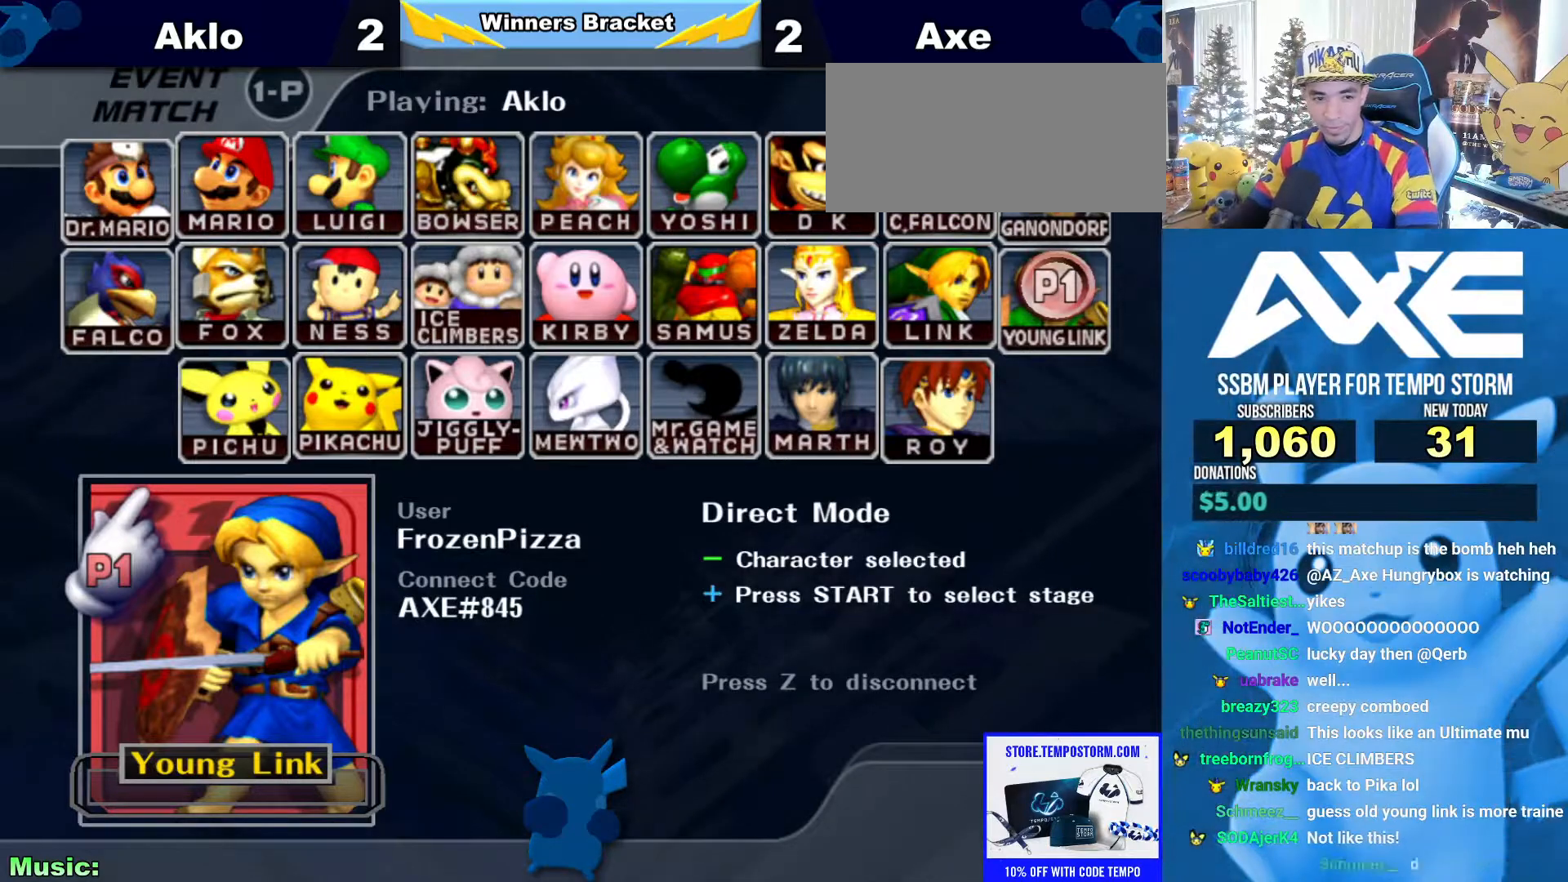
{"buttons": ["B"], "left_stick": "center", "right_stick": "center", "events": []}
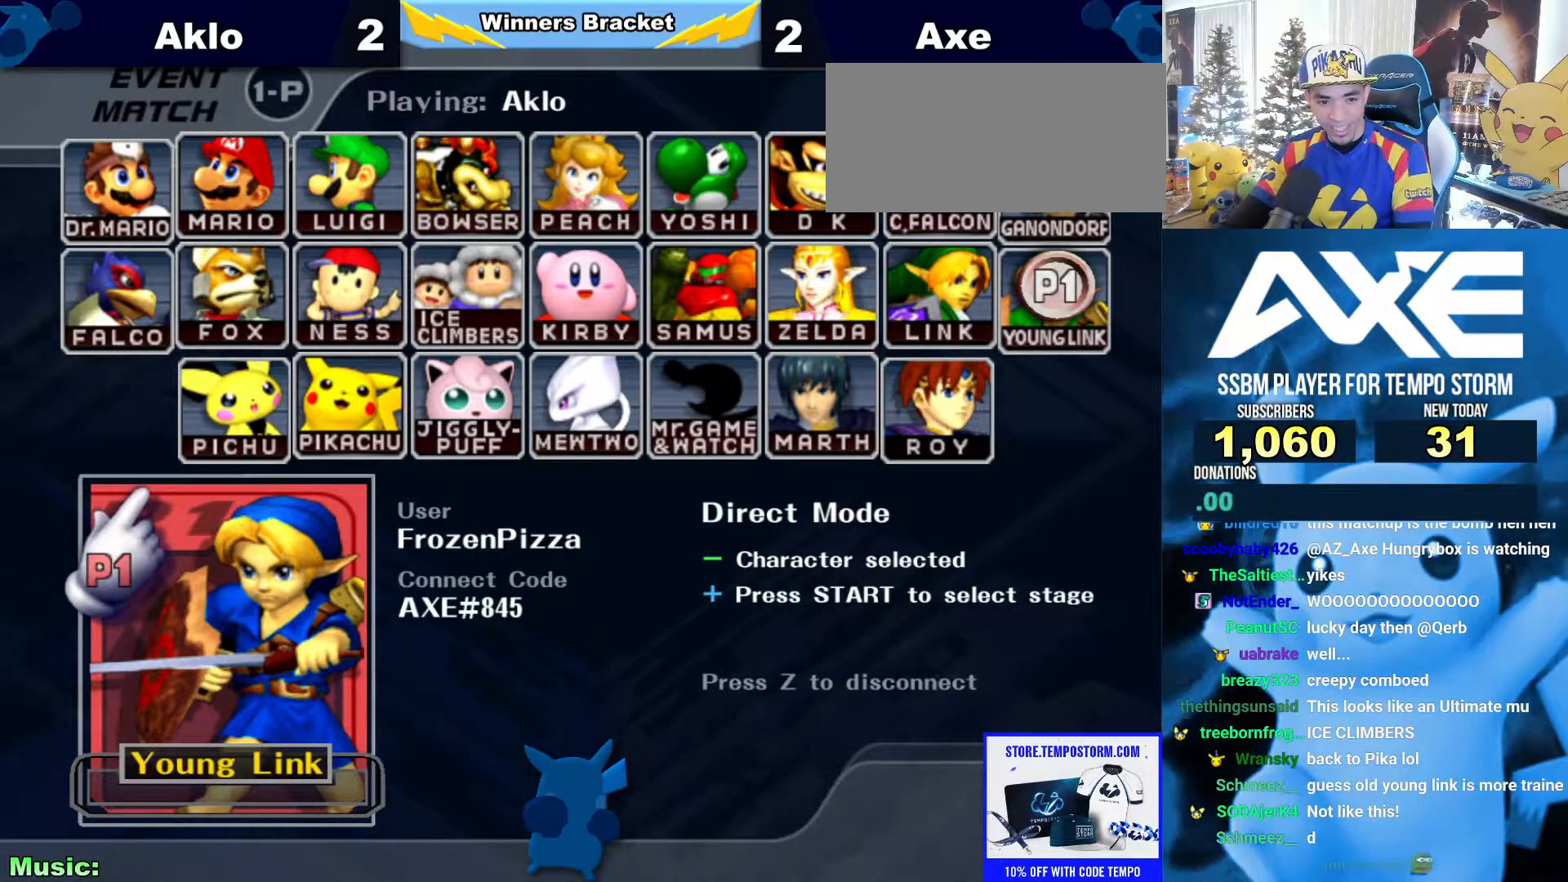
{"buttons": ["B"], "left_stick": "center", "right_stick": "center", "events": []}
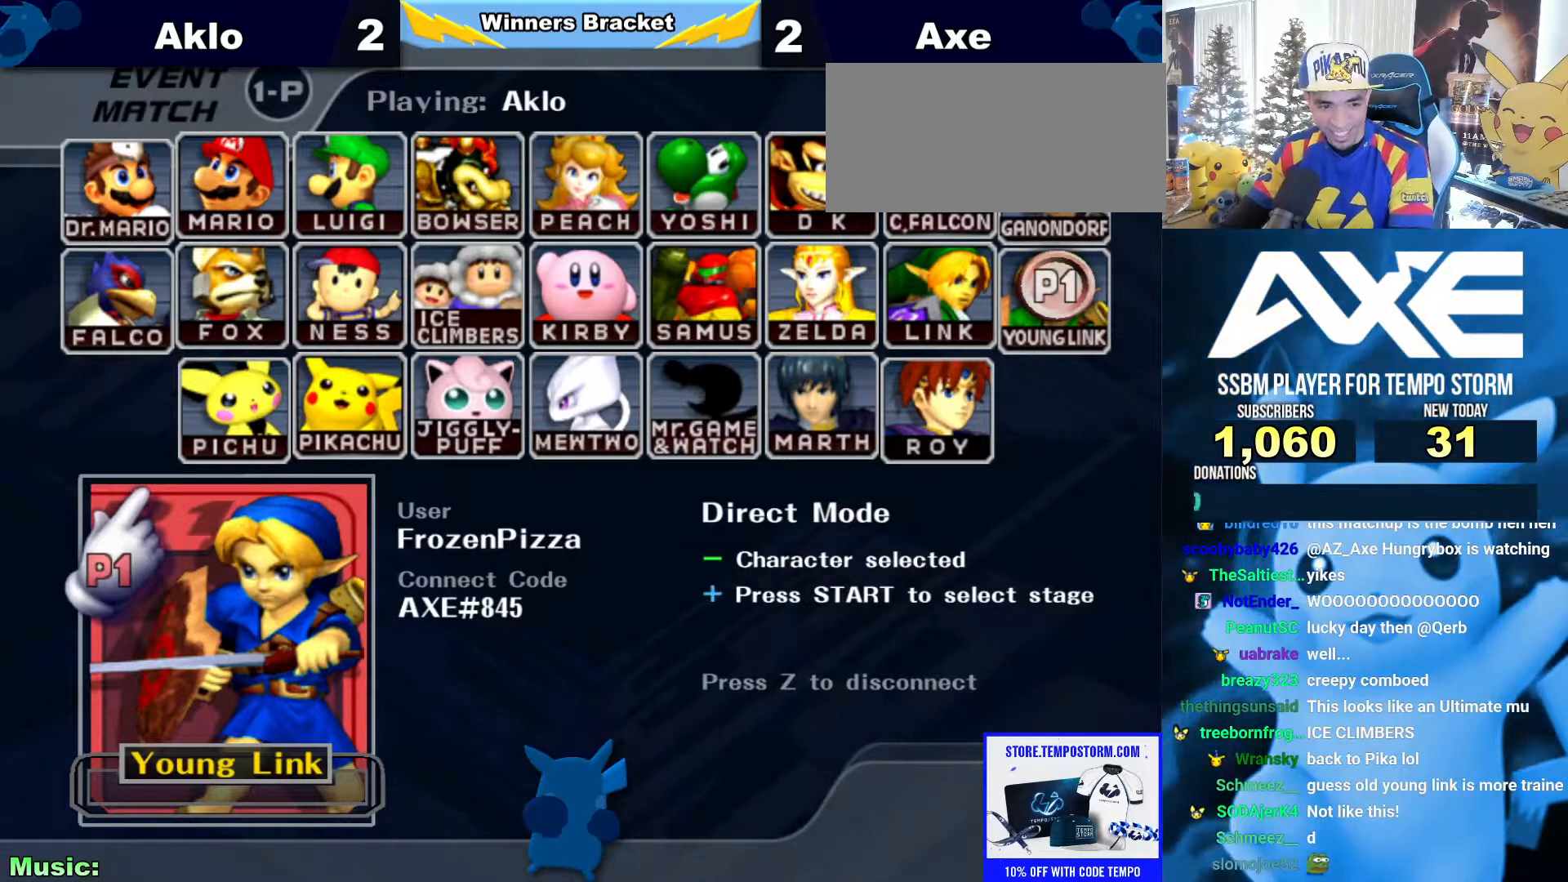
{"buttons": ["B"], "left_stick": "center", "right_stick": "center", "events": []}
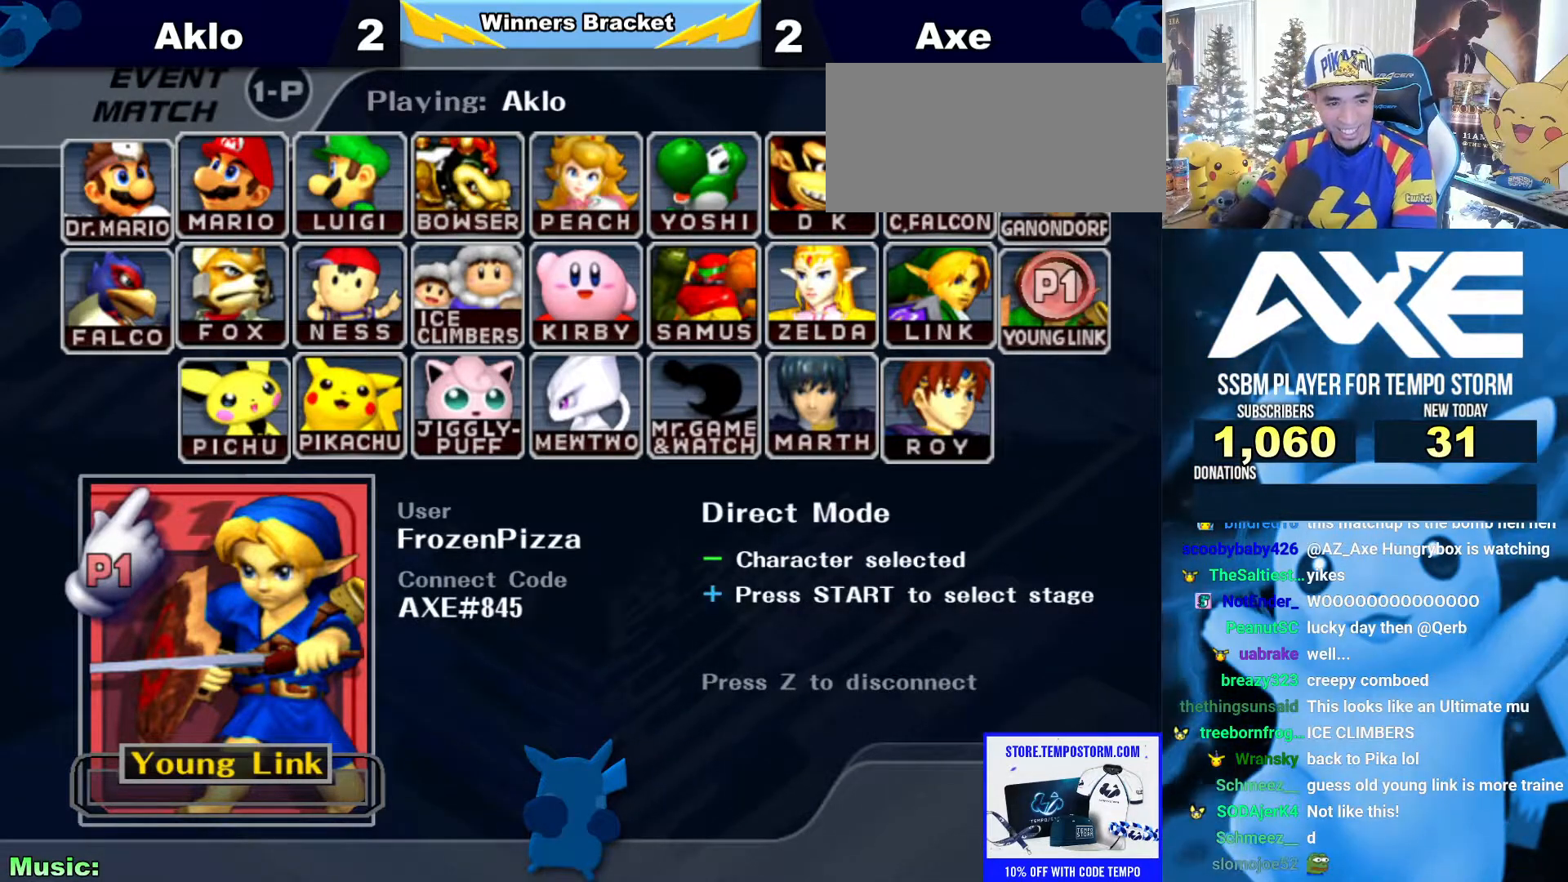
{"buttons": ["B"], "left_stick": "center", "right_stick": "center", "events": []}
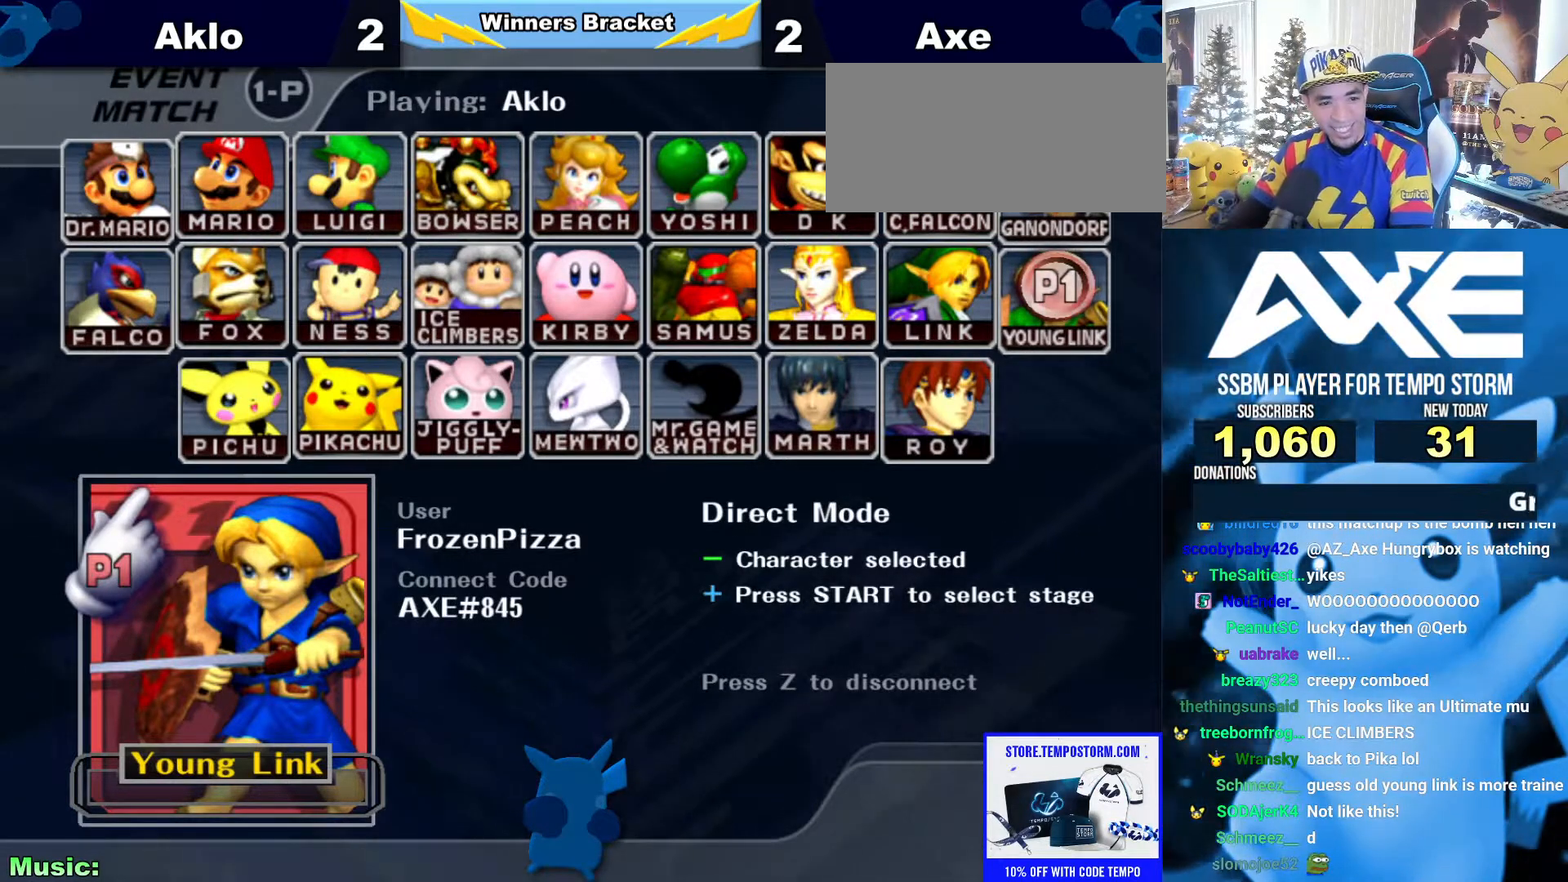
{"buttons": ["B"], "left_stick": "center", "right_stick": "center", "events": []}
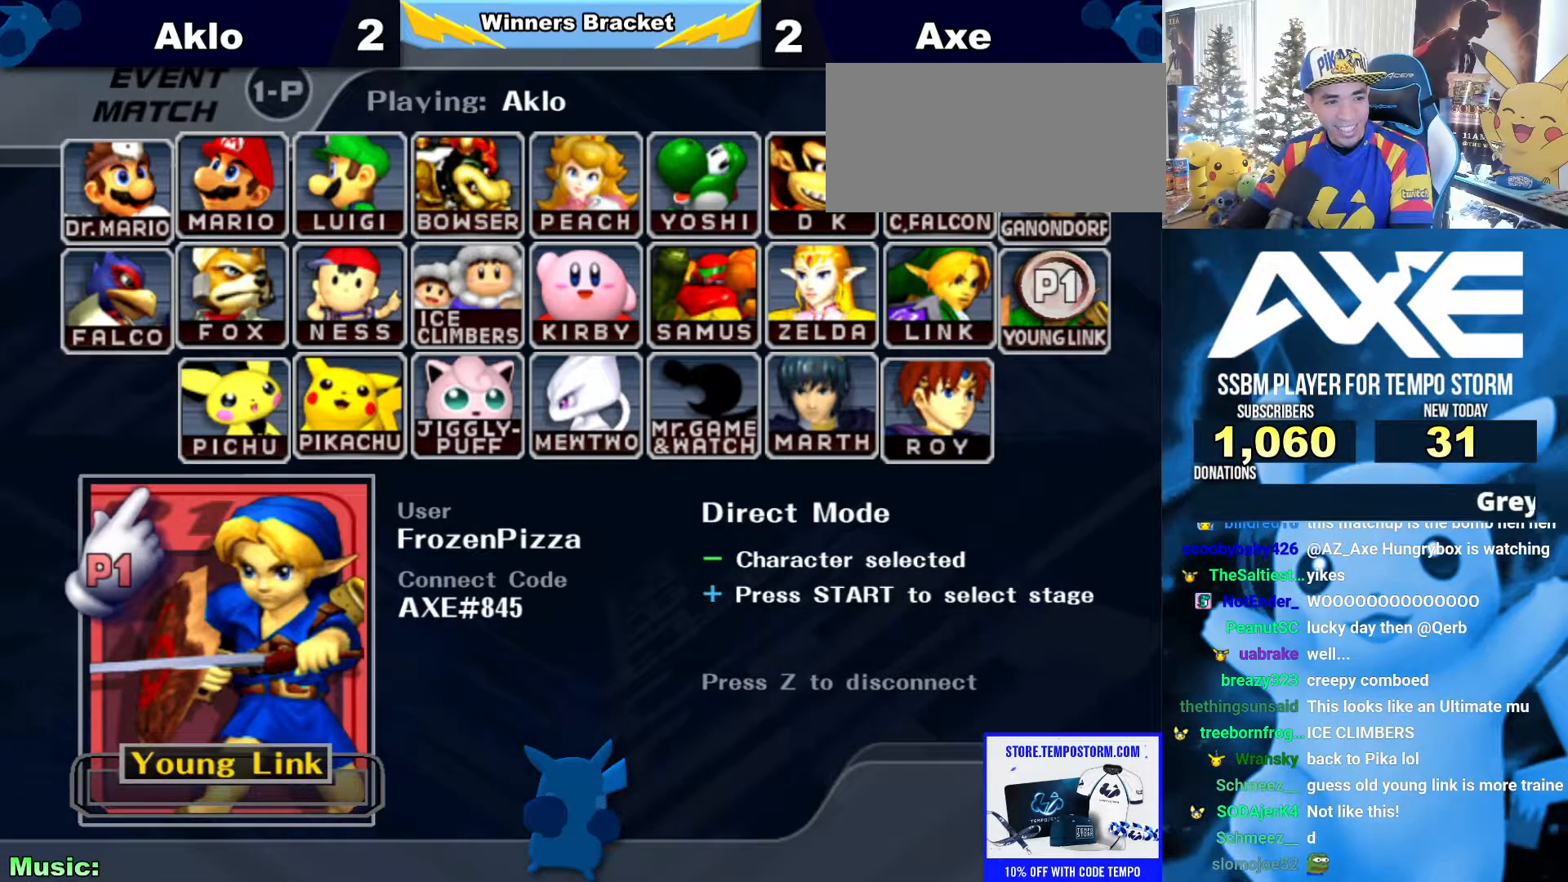
{"buttons": ["B"], "left_stick": "center", "right_stick": "center", "events": []}
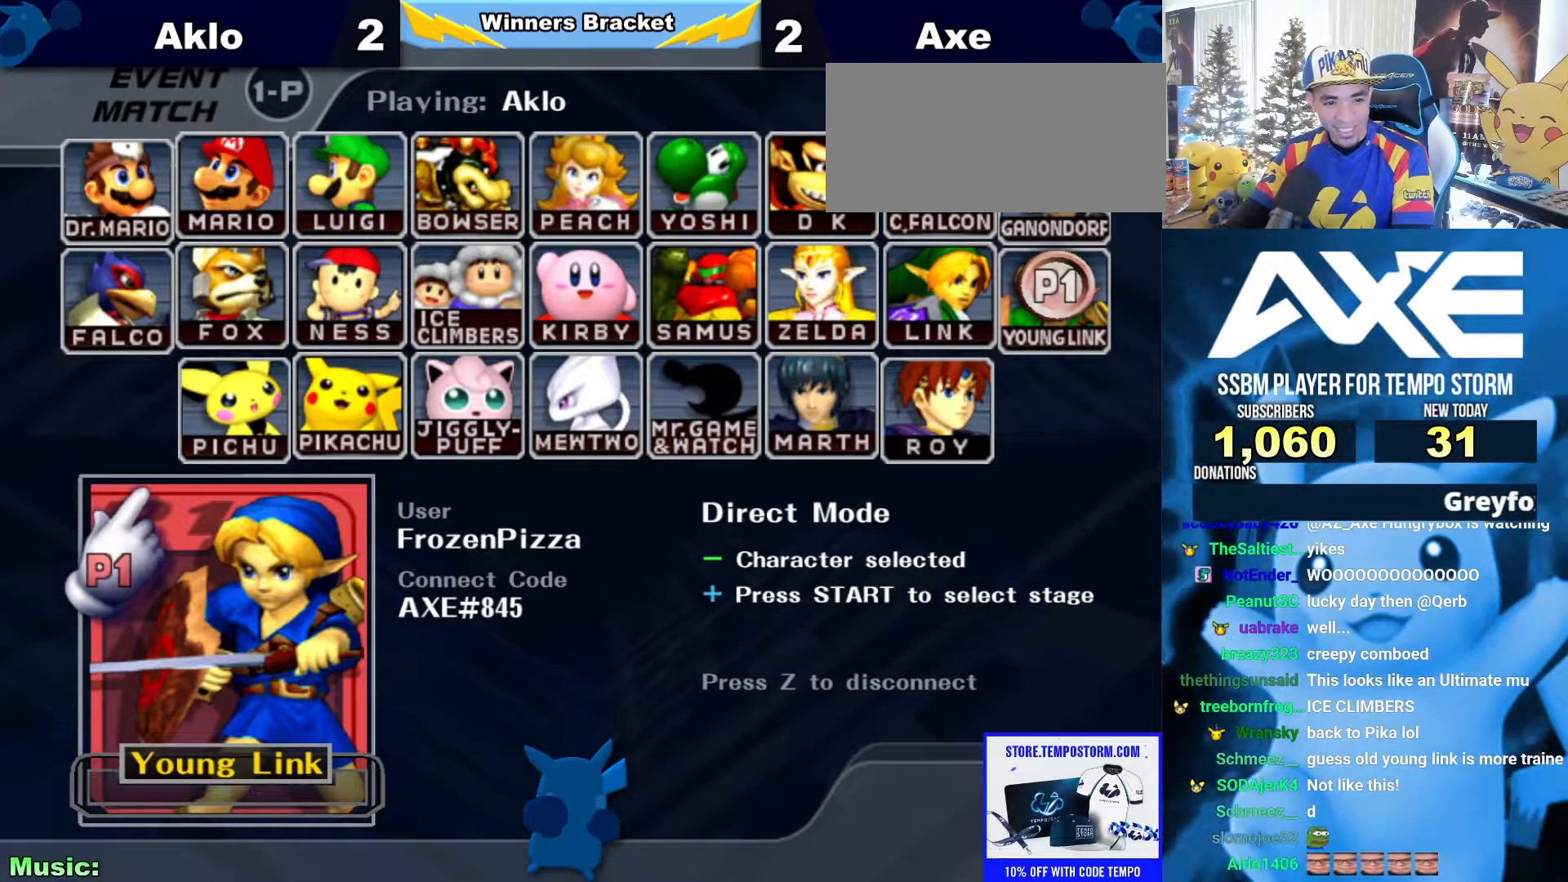
{"buttons": ["B"], "left_stick": "center", "right_stick": "center", "events": []}
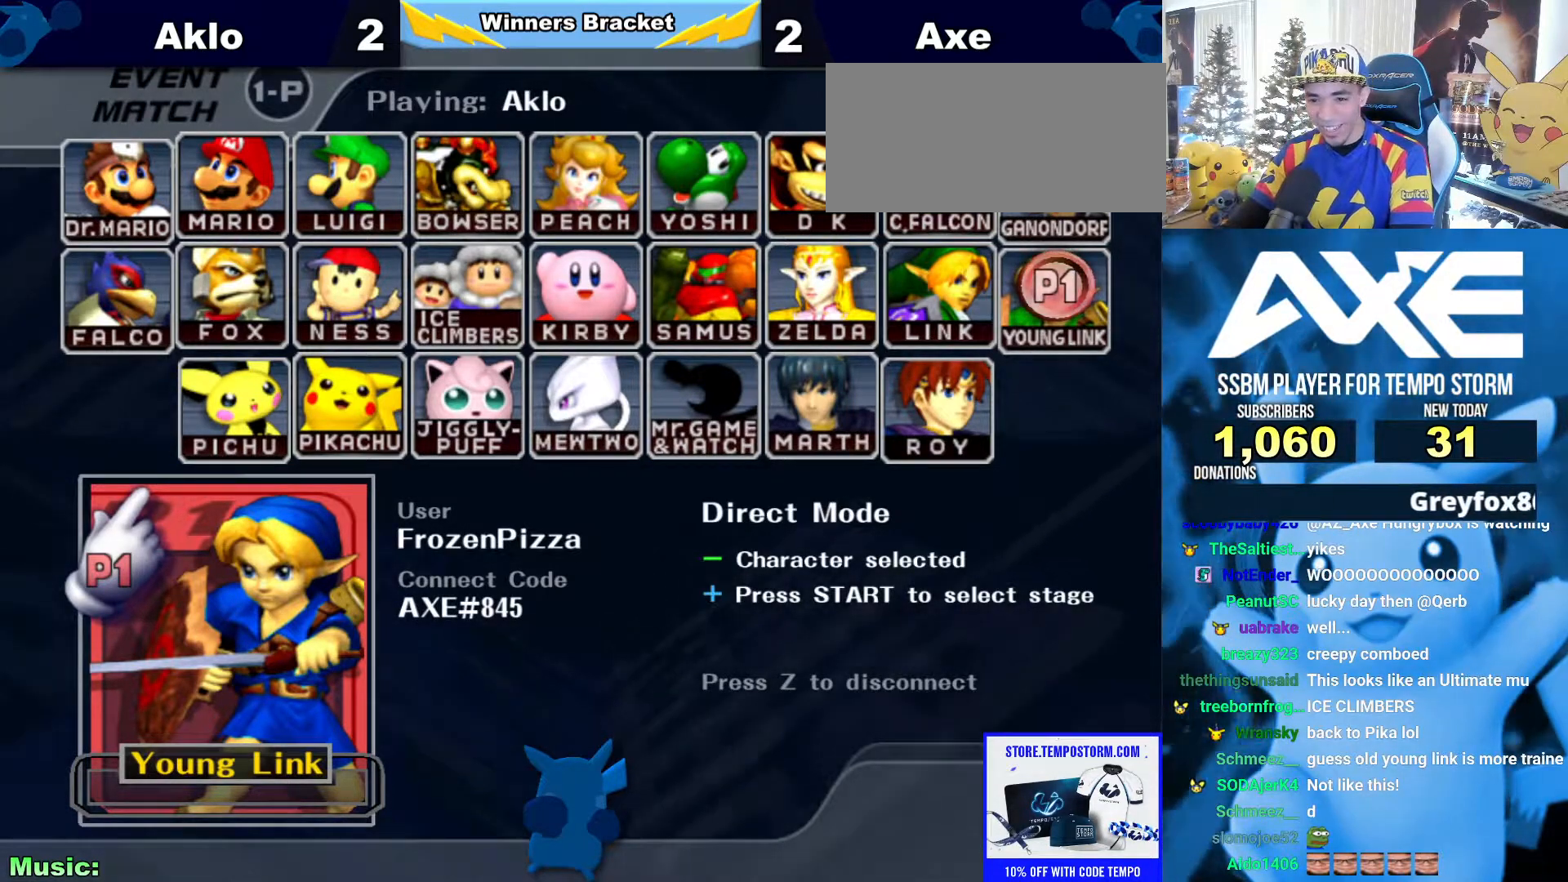
{"buttons": ["B"], "left_stick": "center", "right_stick": "center", "events": []}
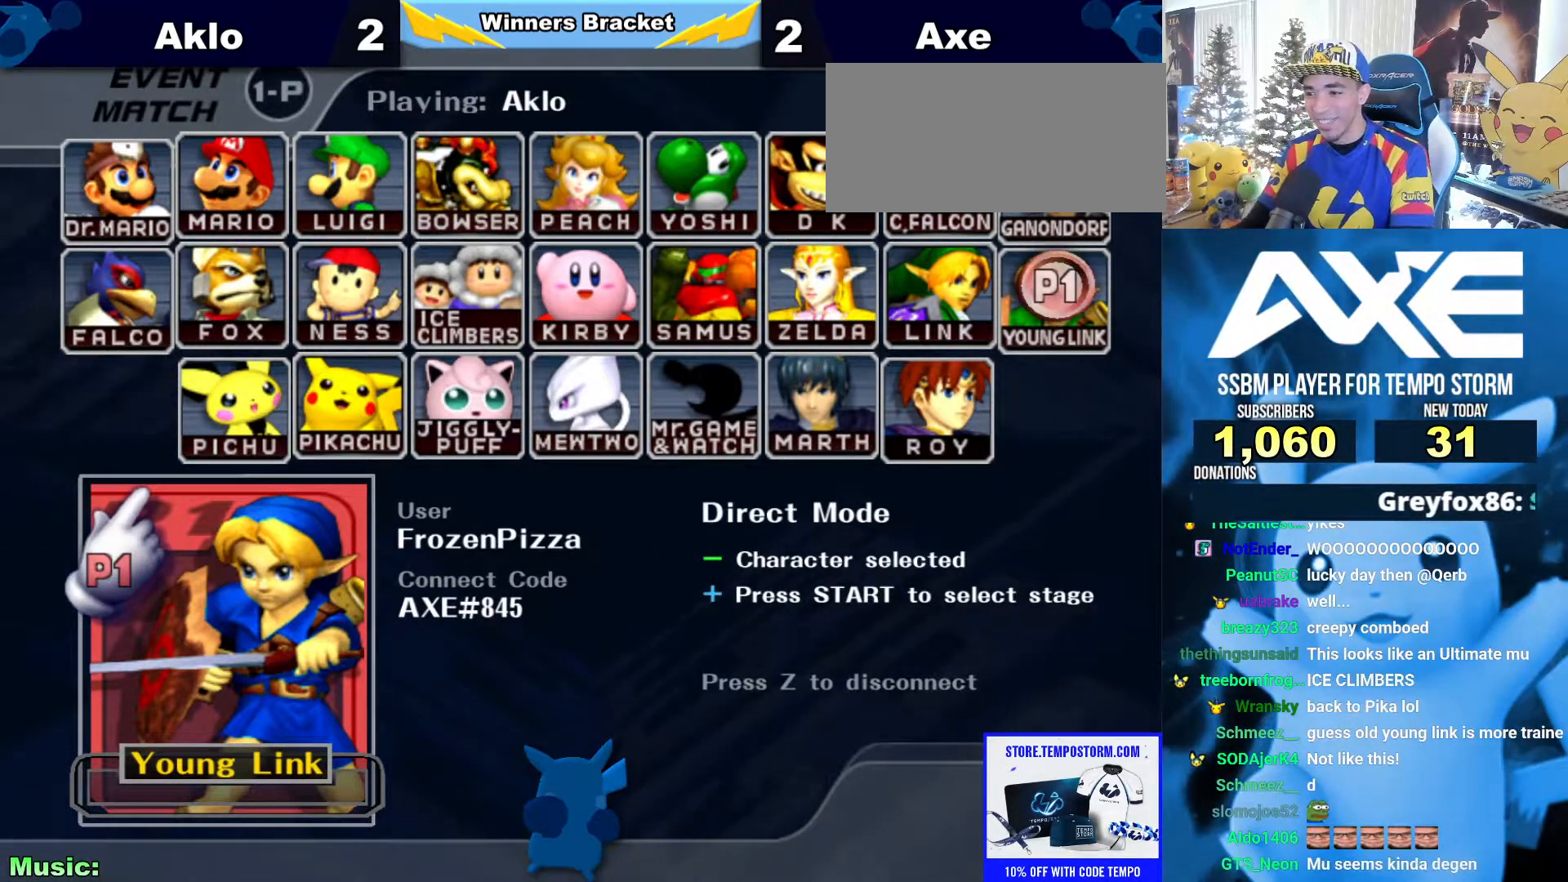
{"buttons": ["B"], "left_stick": "center", "right_stick": "center", "events": []}